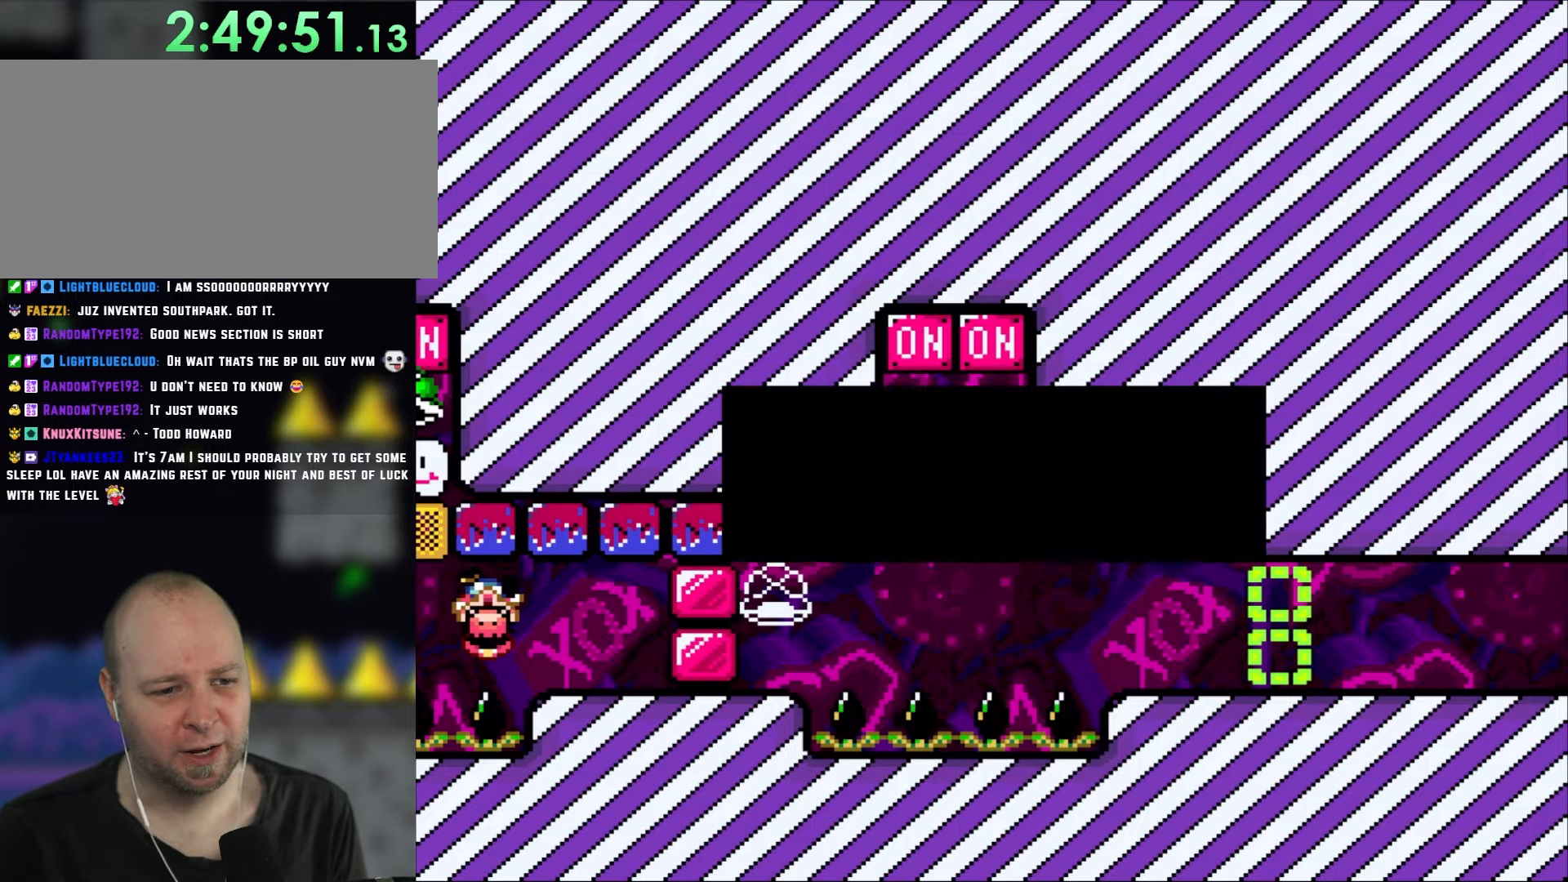
Gameplay with a controller (Nintendo layout); each line is a JSON object with the inputs held at the frame after it. "events" lists button and stick changes between this image and that frame as [ms after this image, input, new state], when the widget could be followed in between. Not read: L3 R3.
{"buttons": [], "events": [[83, "B", "down"], [233, "B", "up"]]}
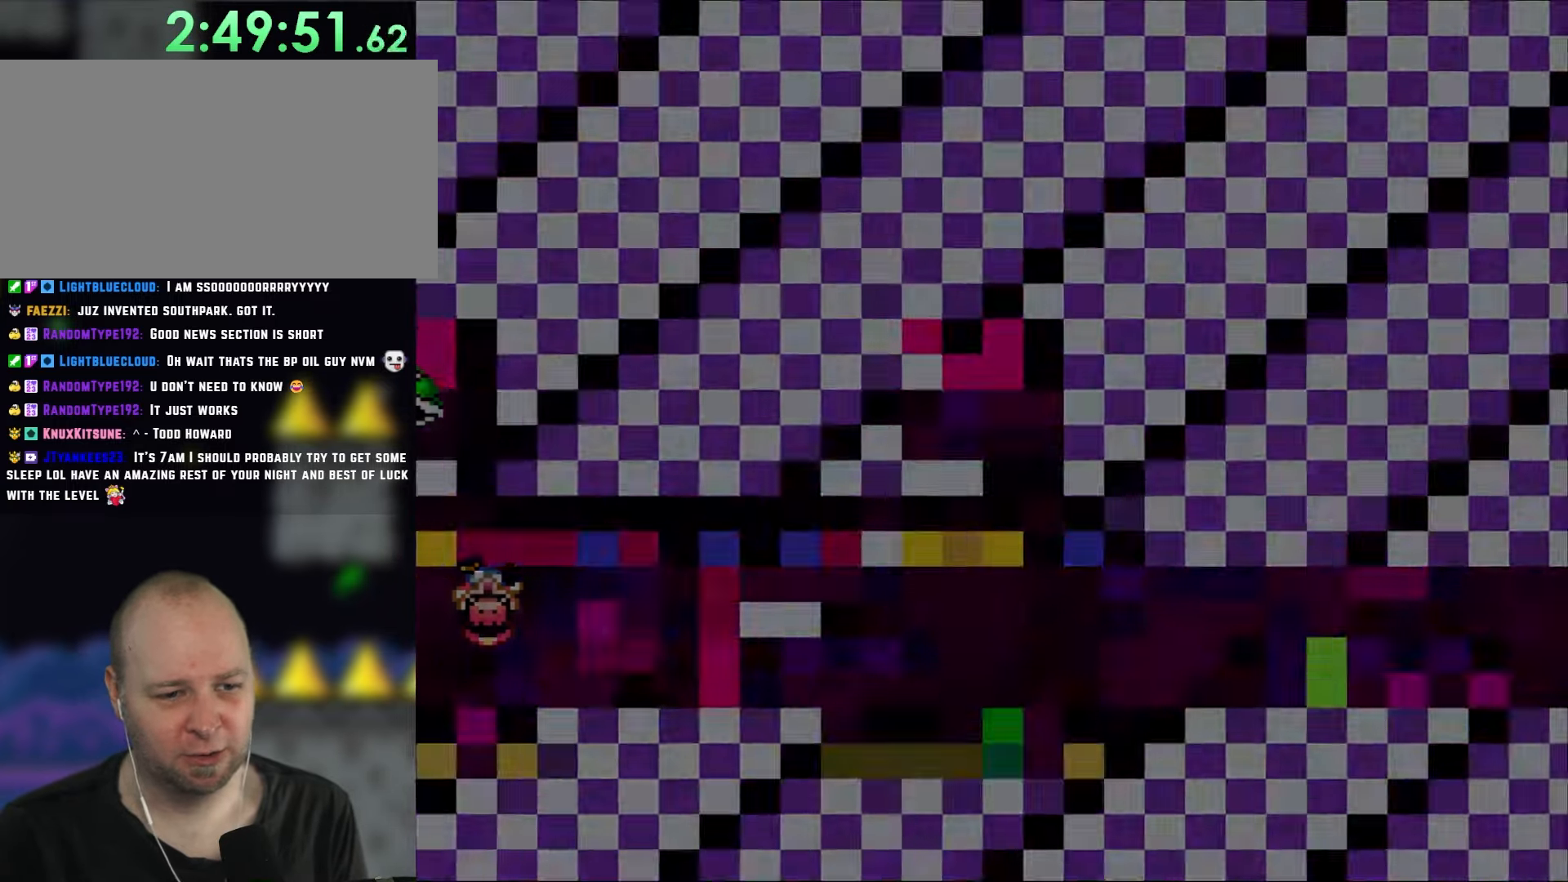
{"buttons": [], "events": []}
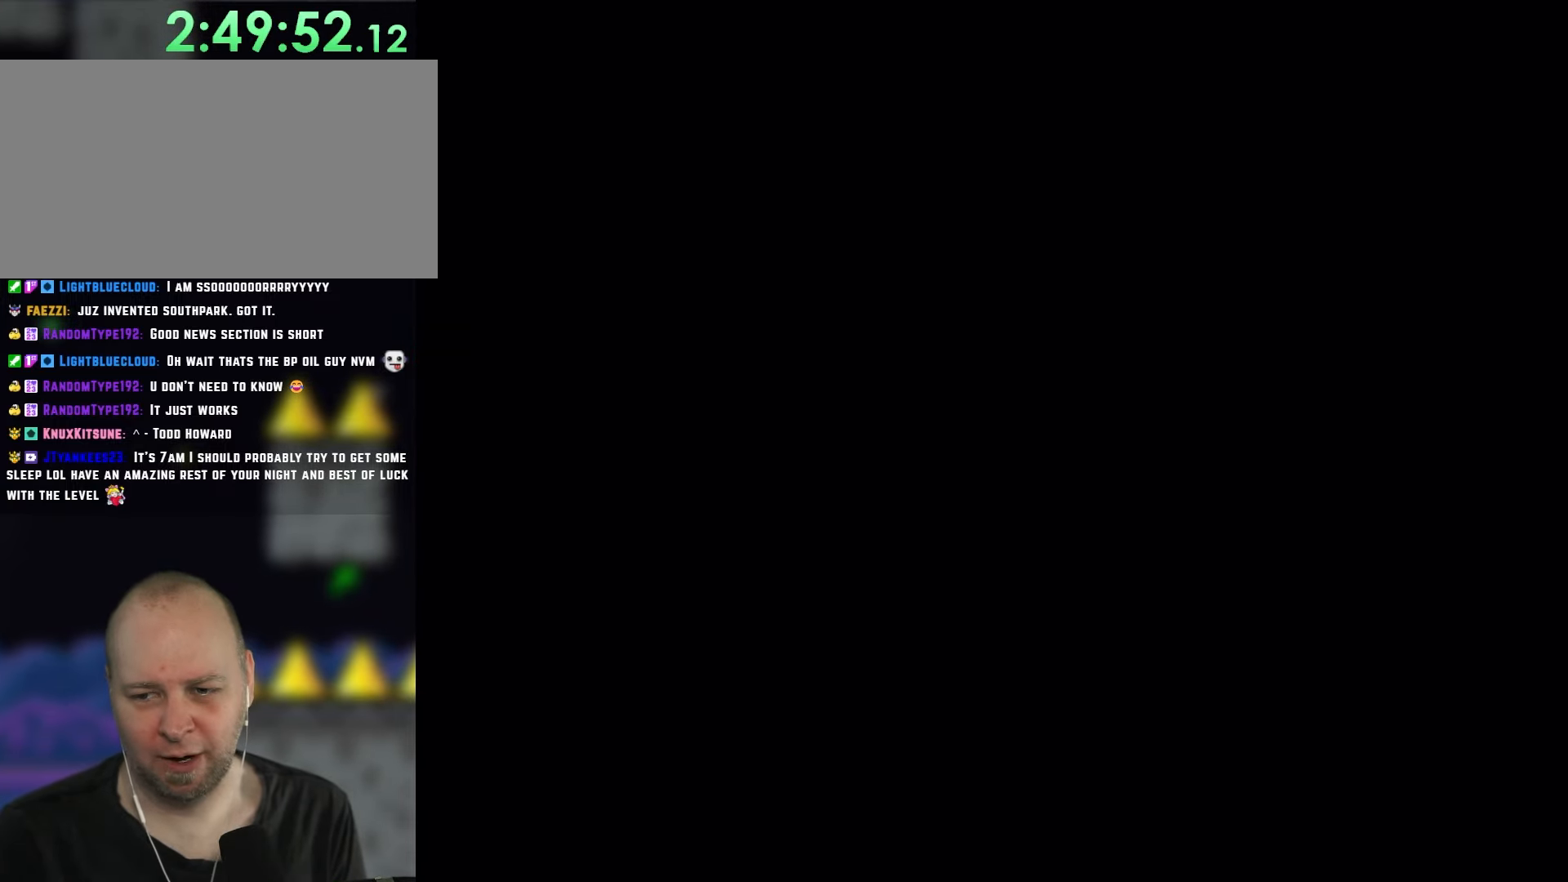
{"buttons": ["X", "DPAD_RIGHT"], "events": [[283, "DPAD_RIGHT", "down"], [283, "Y", "down"], [483, "X", "down"], [483, "Y", "up"]]}
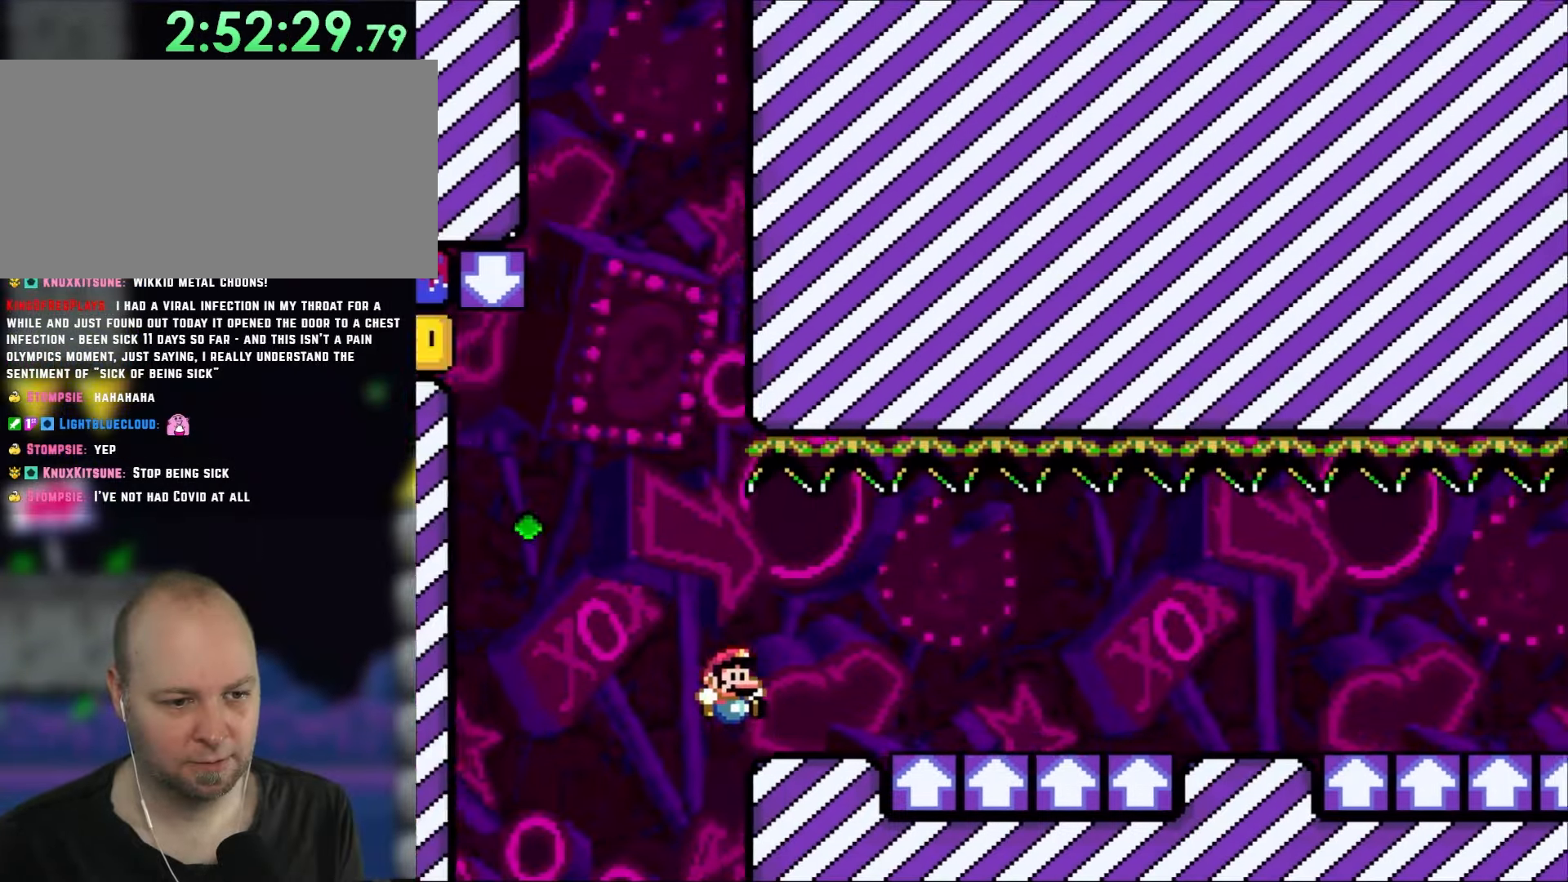
{"buttons": ["A", "X", "DPAD_RIGHT"], "events": [[233, "A", "down"], [300, "A", "up"], [483, "A", "down"]]}
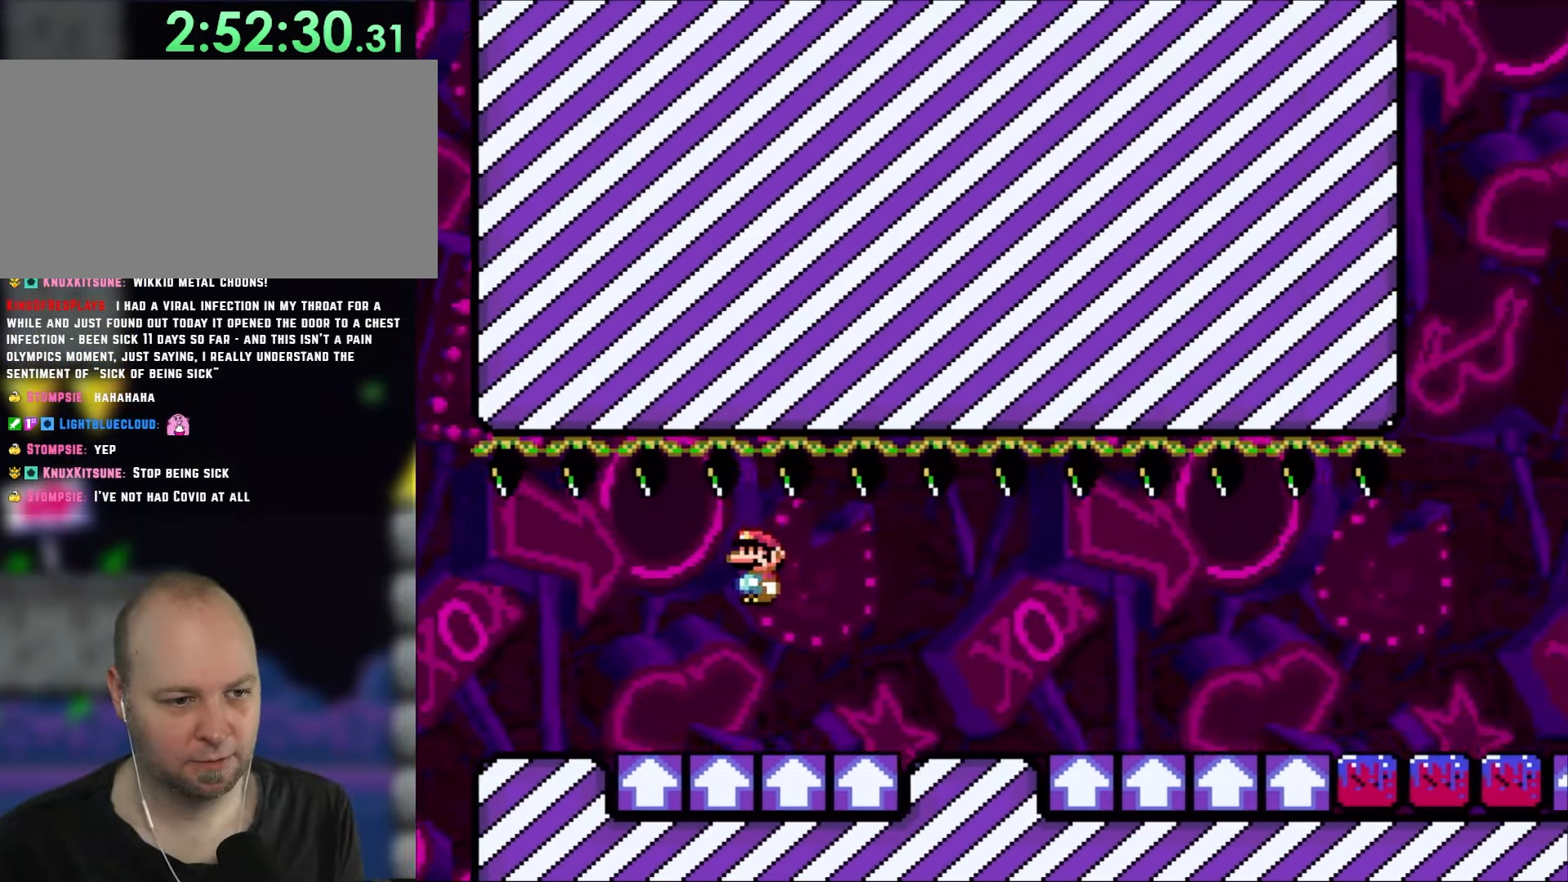
{"buttons": ["X", "DPAD_RIGHT"], "events": [[283, "A", "up"]]}
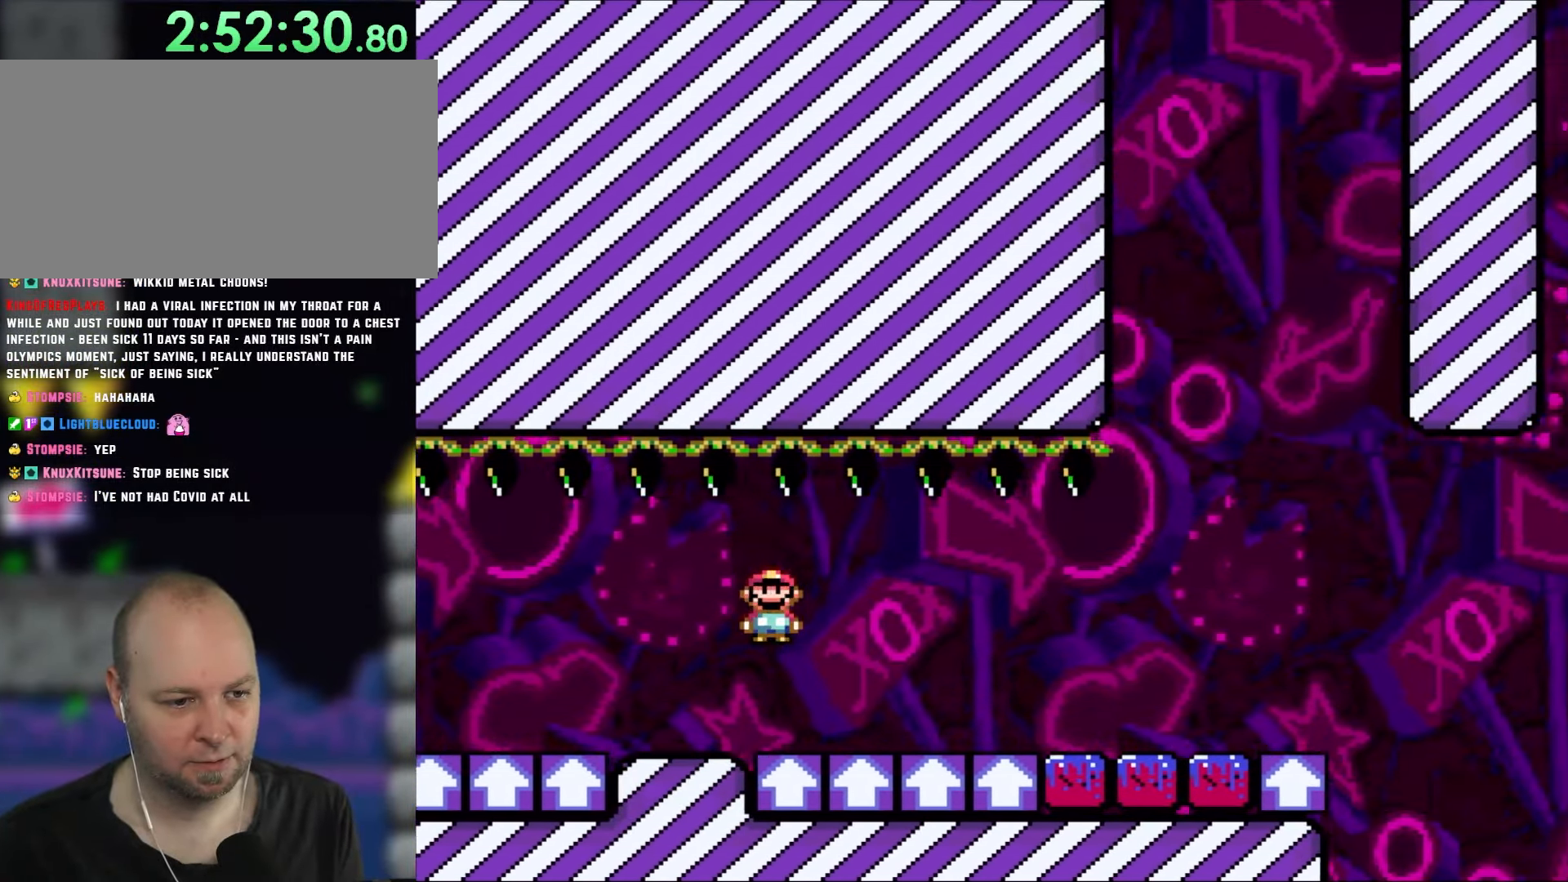
{"buttons": ["A", "X", "DPAD_RIGHT"], "events": [[217, "A", "down"]]}
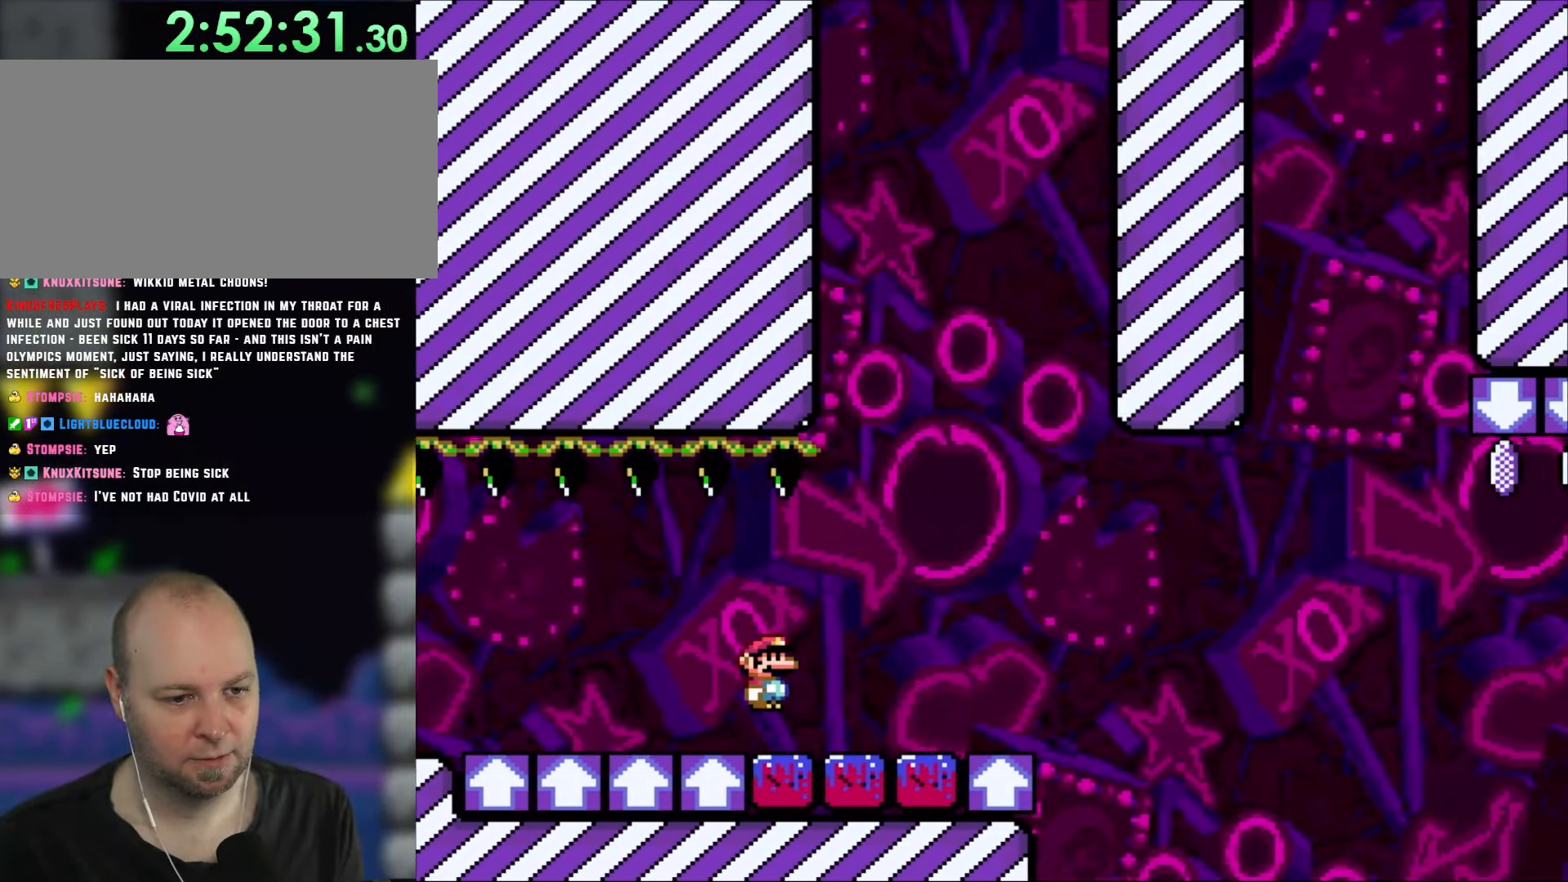
{"buttons": ["X", "DPAD_RIGHT"], "events": [[67, "A", "up"]]}
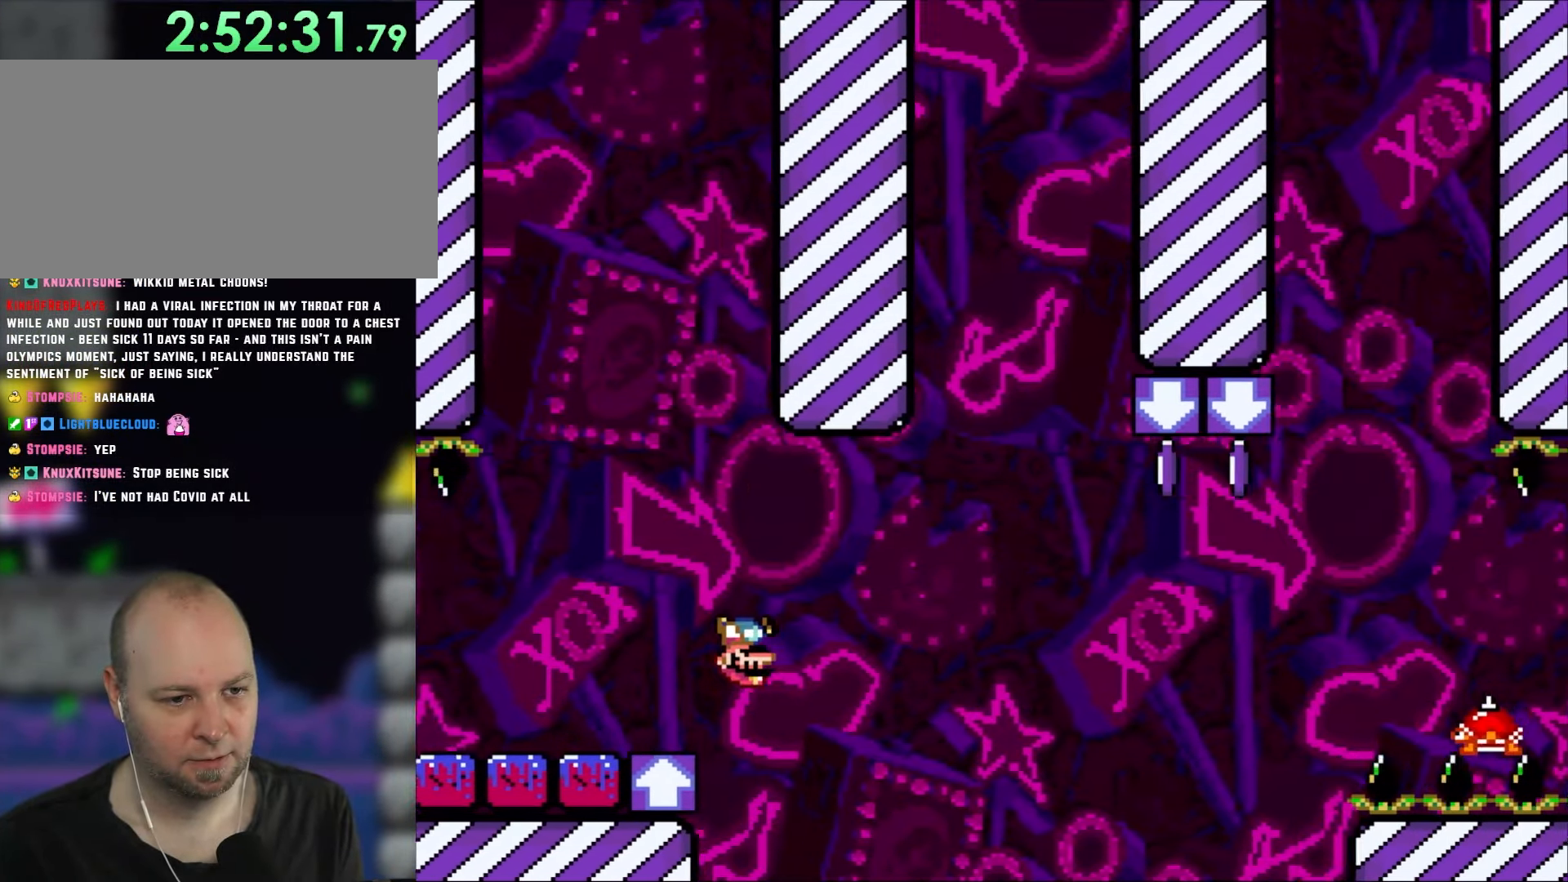
{"buttons": ["X", "DPAD_RIGHT"], "events": [[300, "A", "down"], [367, "DPAD_RIGHT", "up"], [417, "A", "up"], [417, "DPAD_RIGHT", "down"]]}
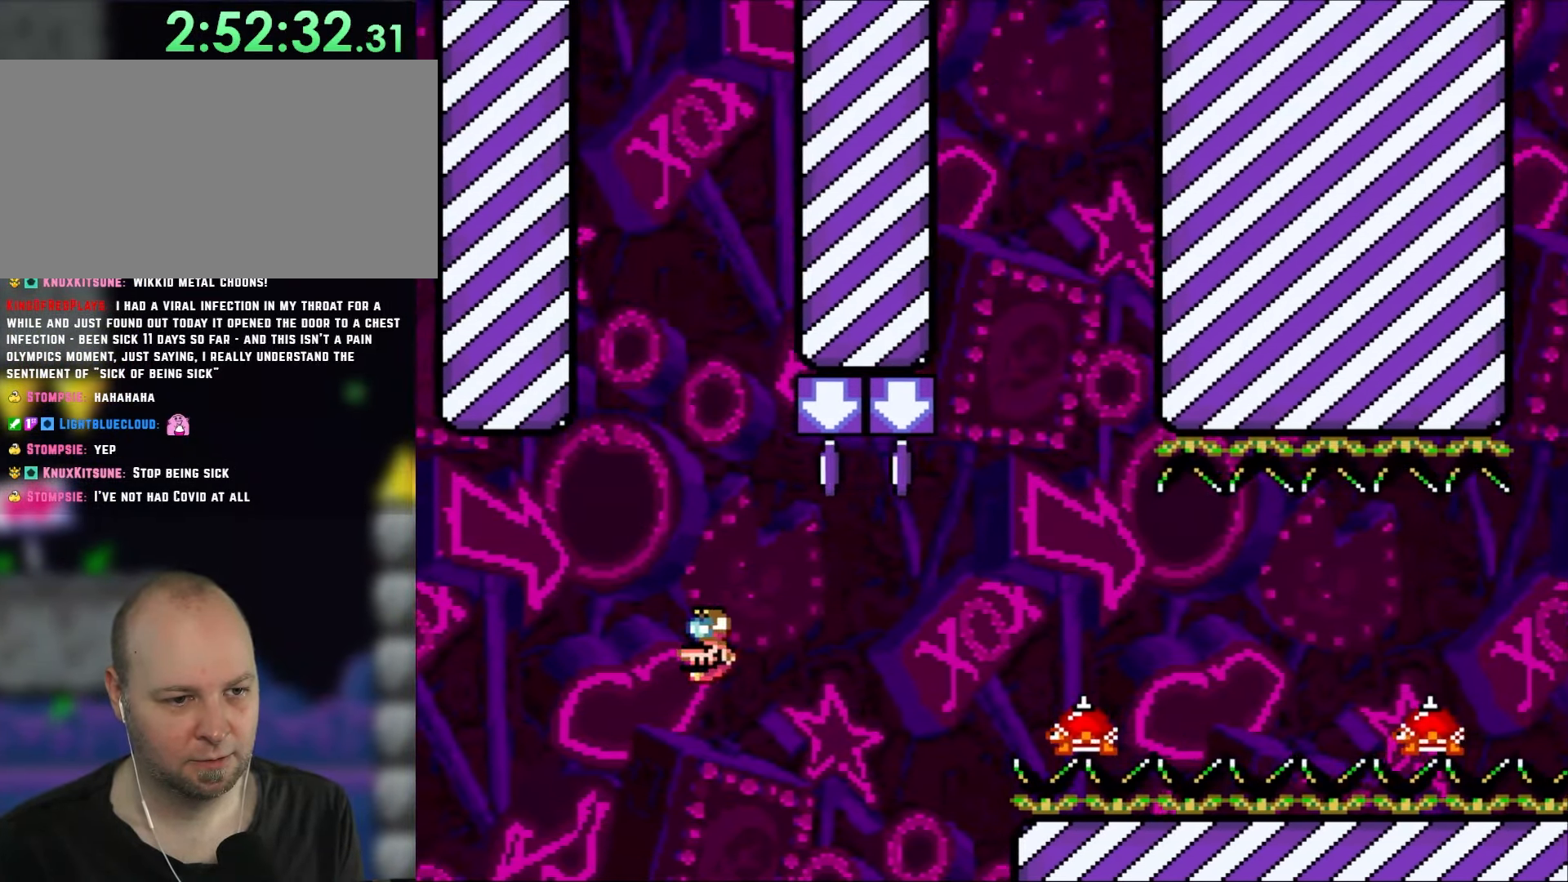
{"buttons": ["X", "DPAD_RIGHT"], "events": []}
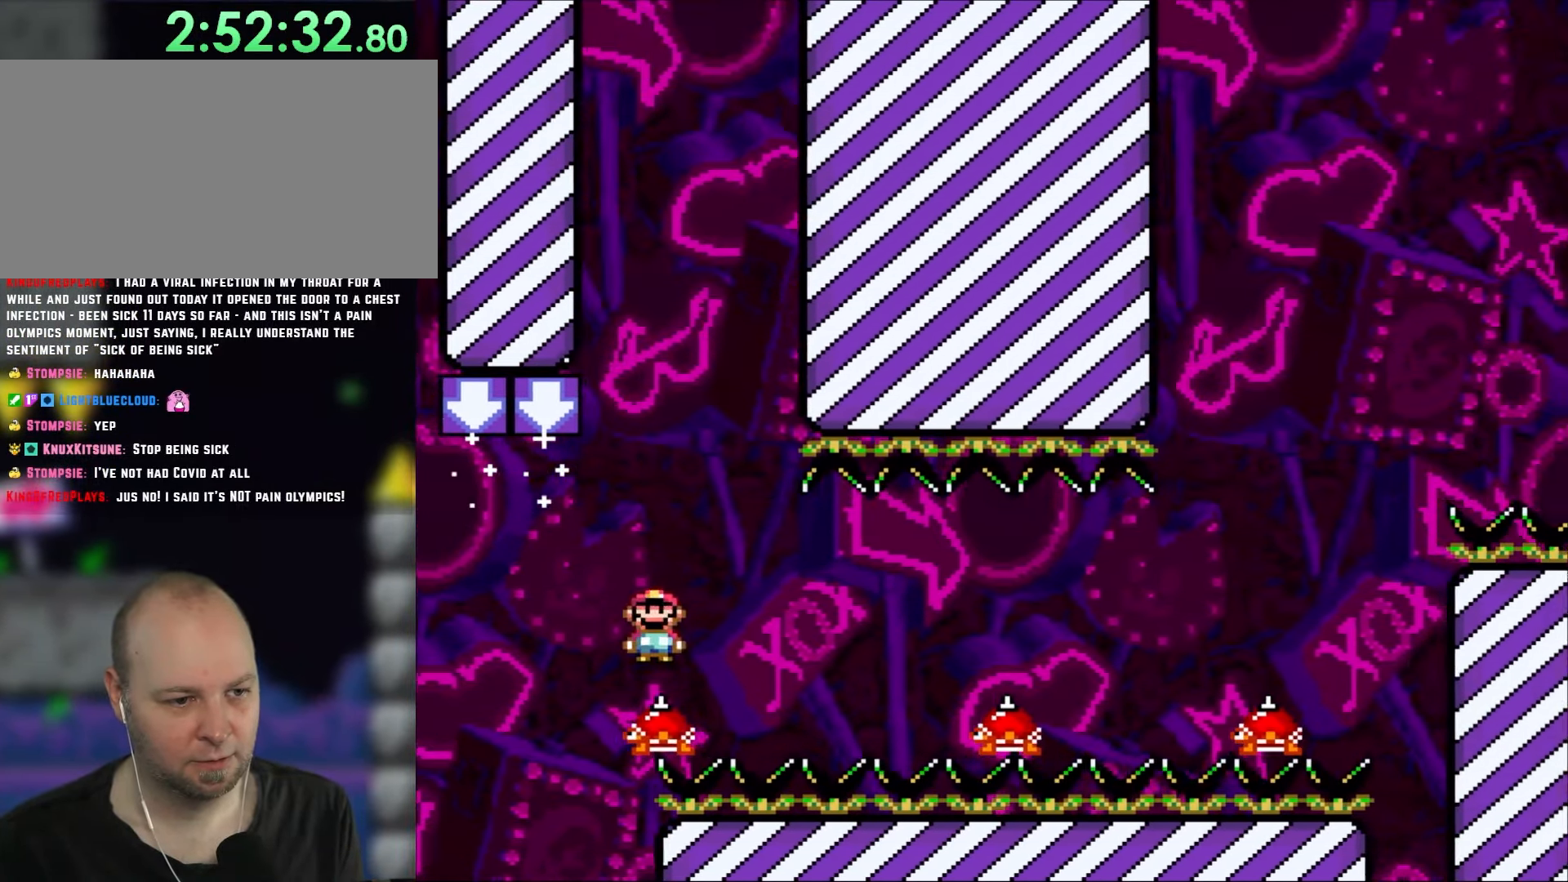
{"buttons": ["X", "DPAD_RIGHT"], "events": [[233, "A", "down"], [417, "A", "up"]]}
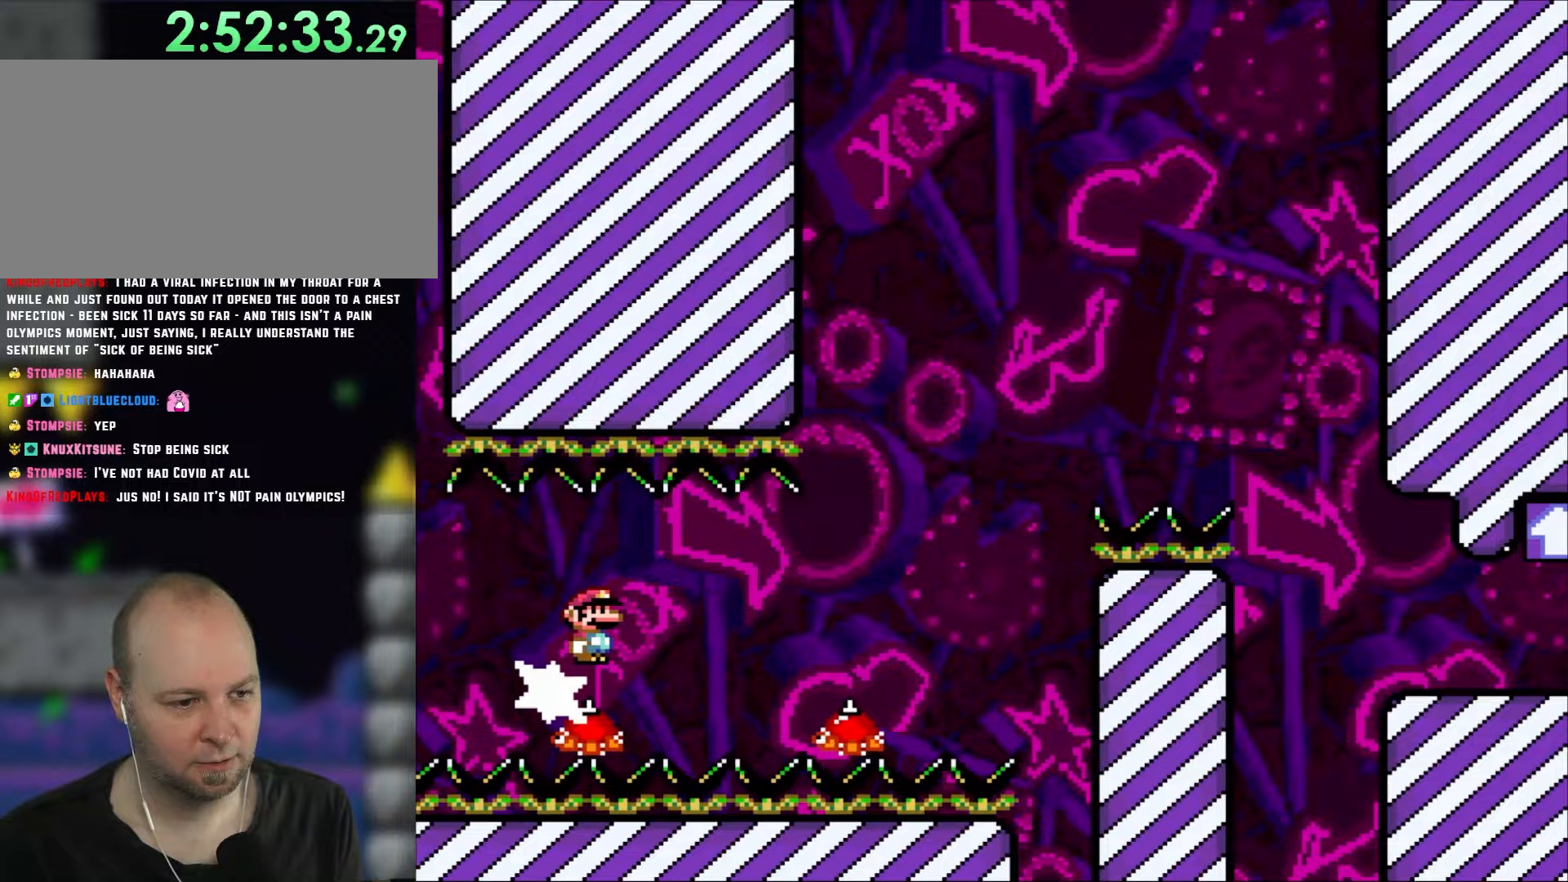
{"buttons": ["A", "X", "DPAD_RIGHT"], "events": [[150, "A", "down"], [367, "A", "up"], [417, "A", "down"]]}
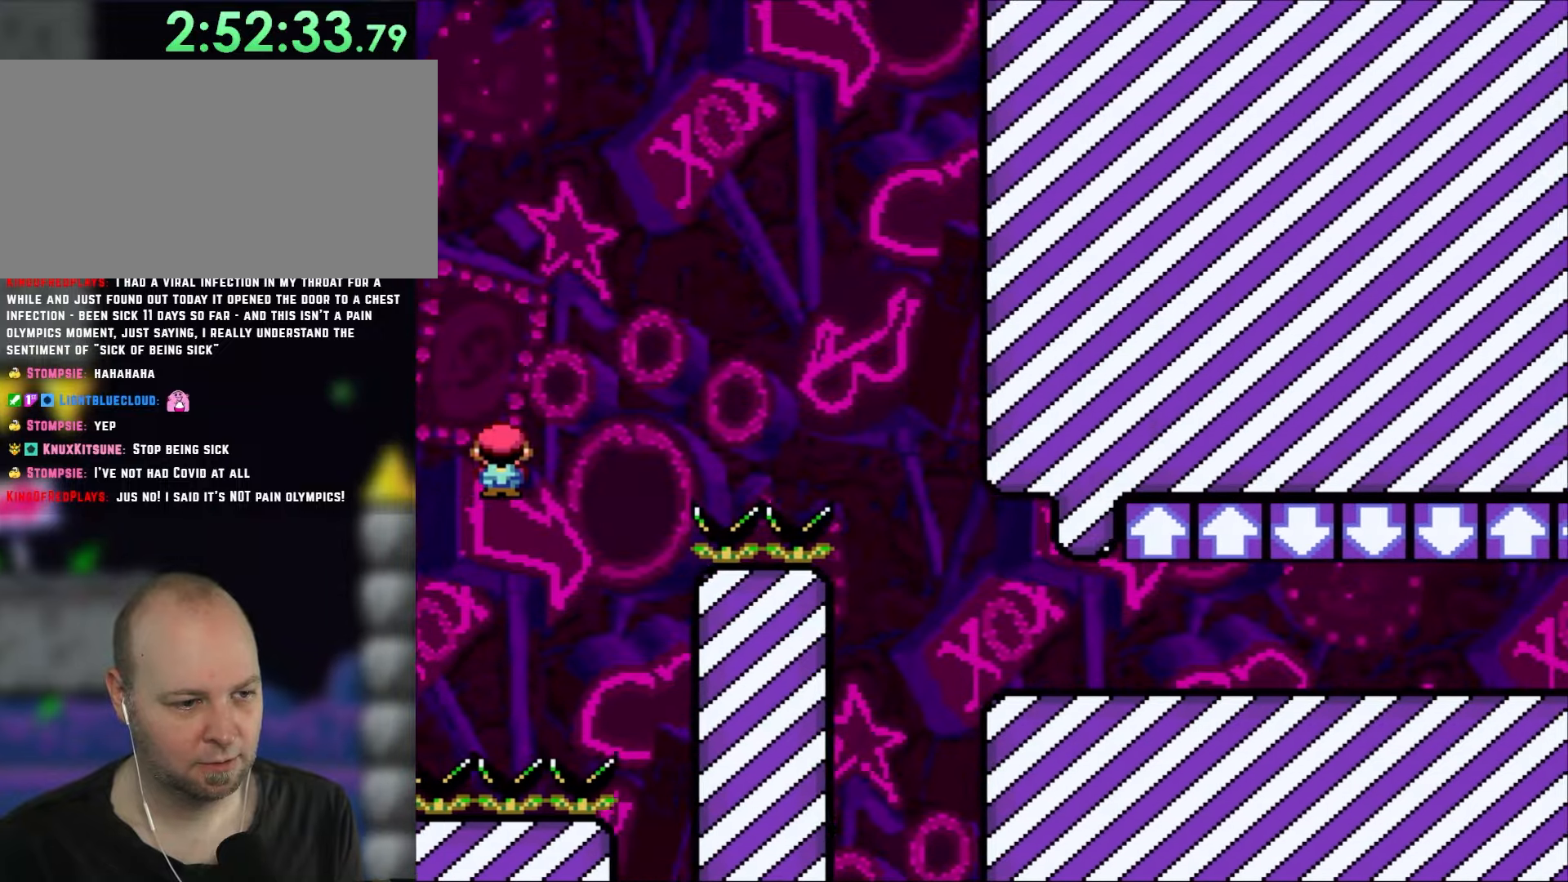
{"buttons": ["X", "DPAD_RIGHT"], "events": [[417, "A", "up"]]}
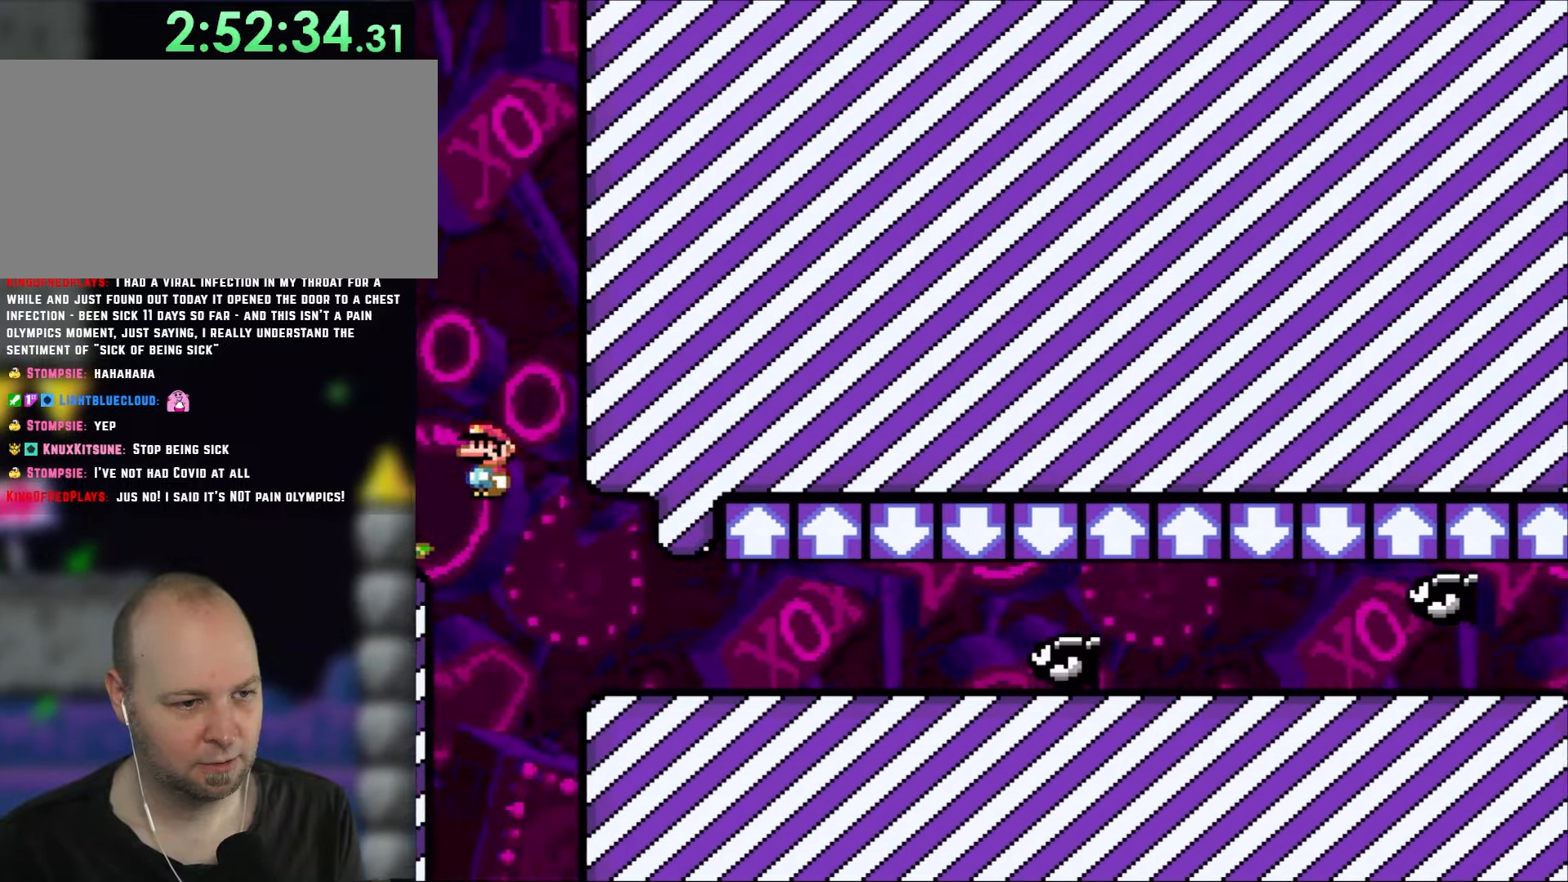
{"buttons": ["A", "X"], "events": [[417, "A", "down"], [417, "DPAD_RIGHT", "up"]]}
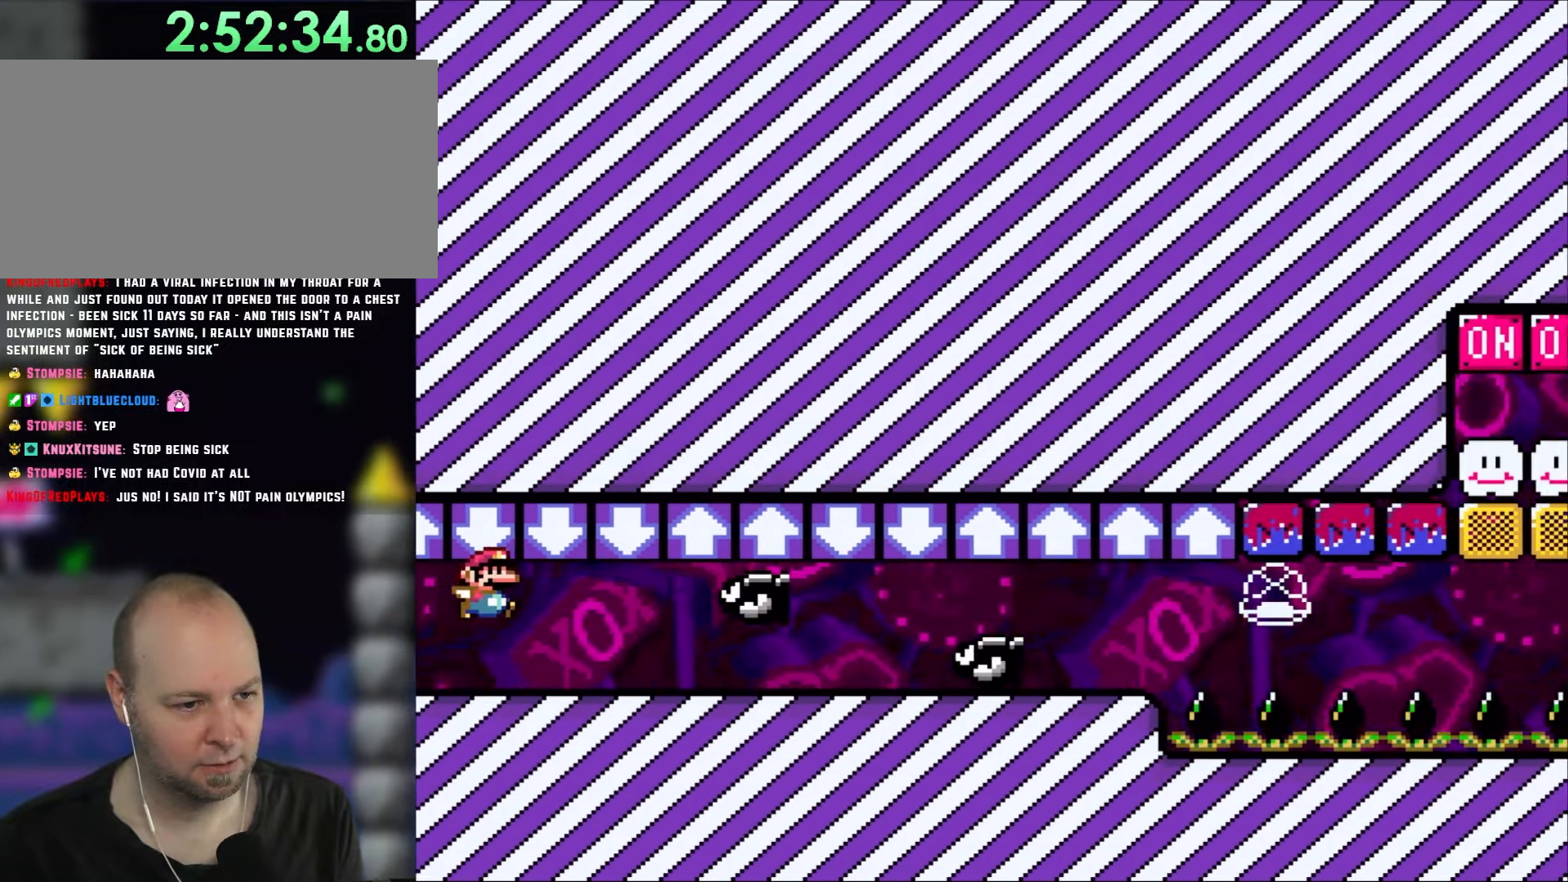
{"buttons": ["A", "X"], "events": [[167, "A", "up"], [383, "A", "down"]]}
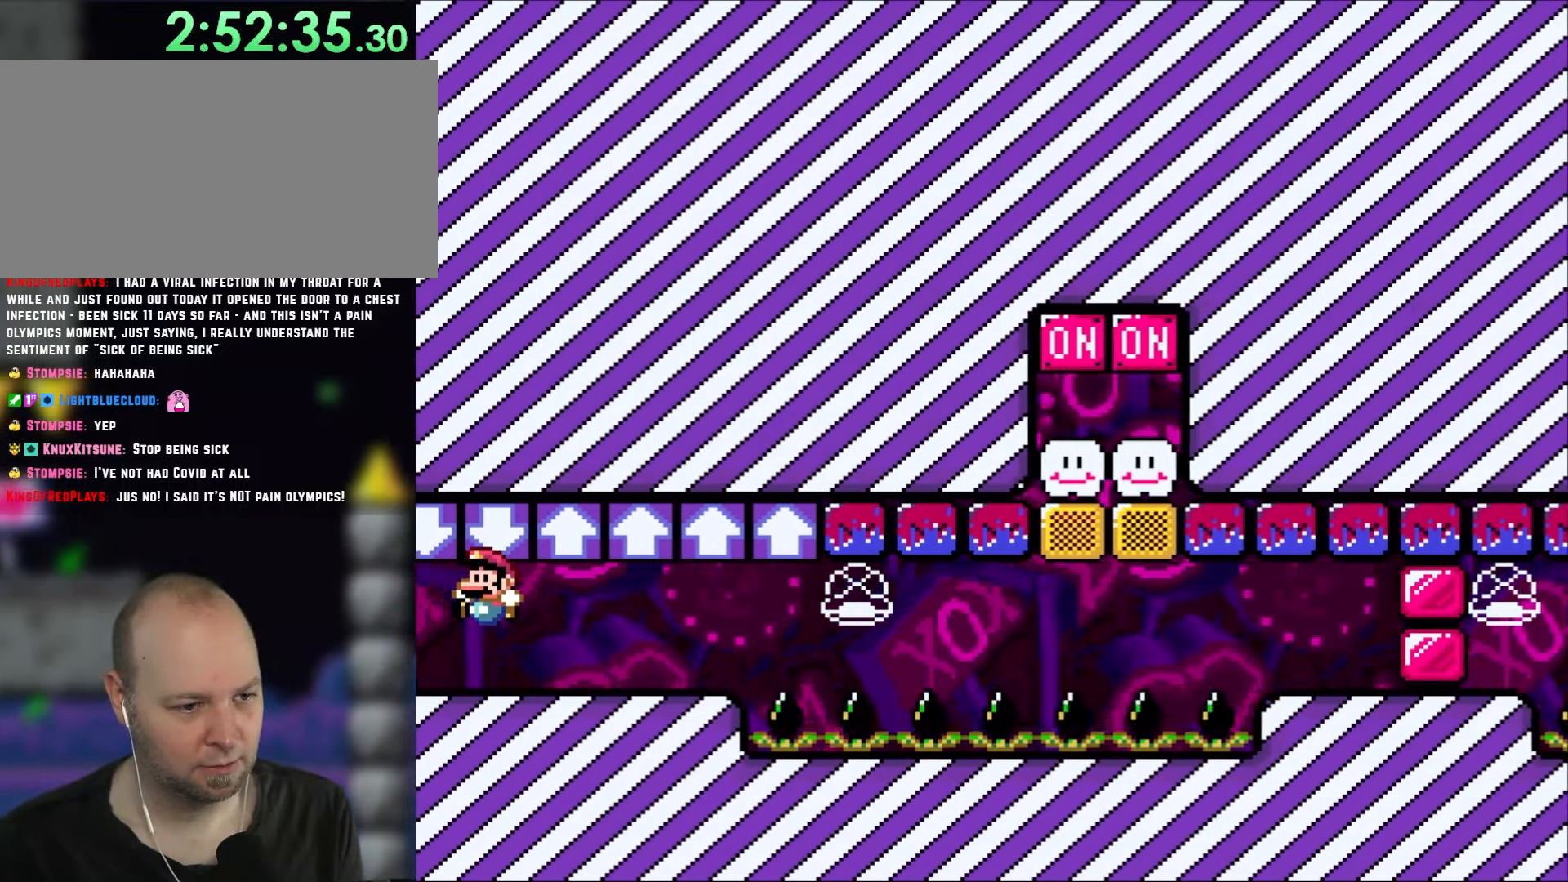
{"buttons": ["B", "Y", "DPAD_UP"], "events": [[183, "A", "up"], [183, "X", "up"], [300, "B", "down"], [300, "Y", "down"], [383, "DPAD_UP", "down"]]}
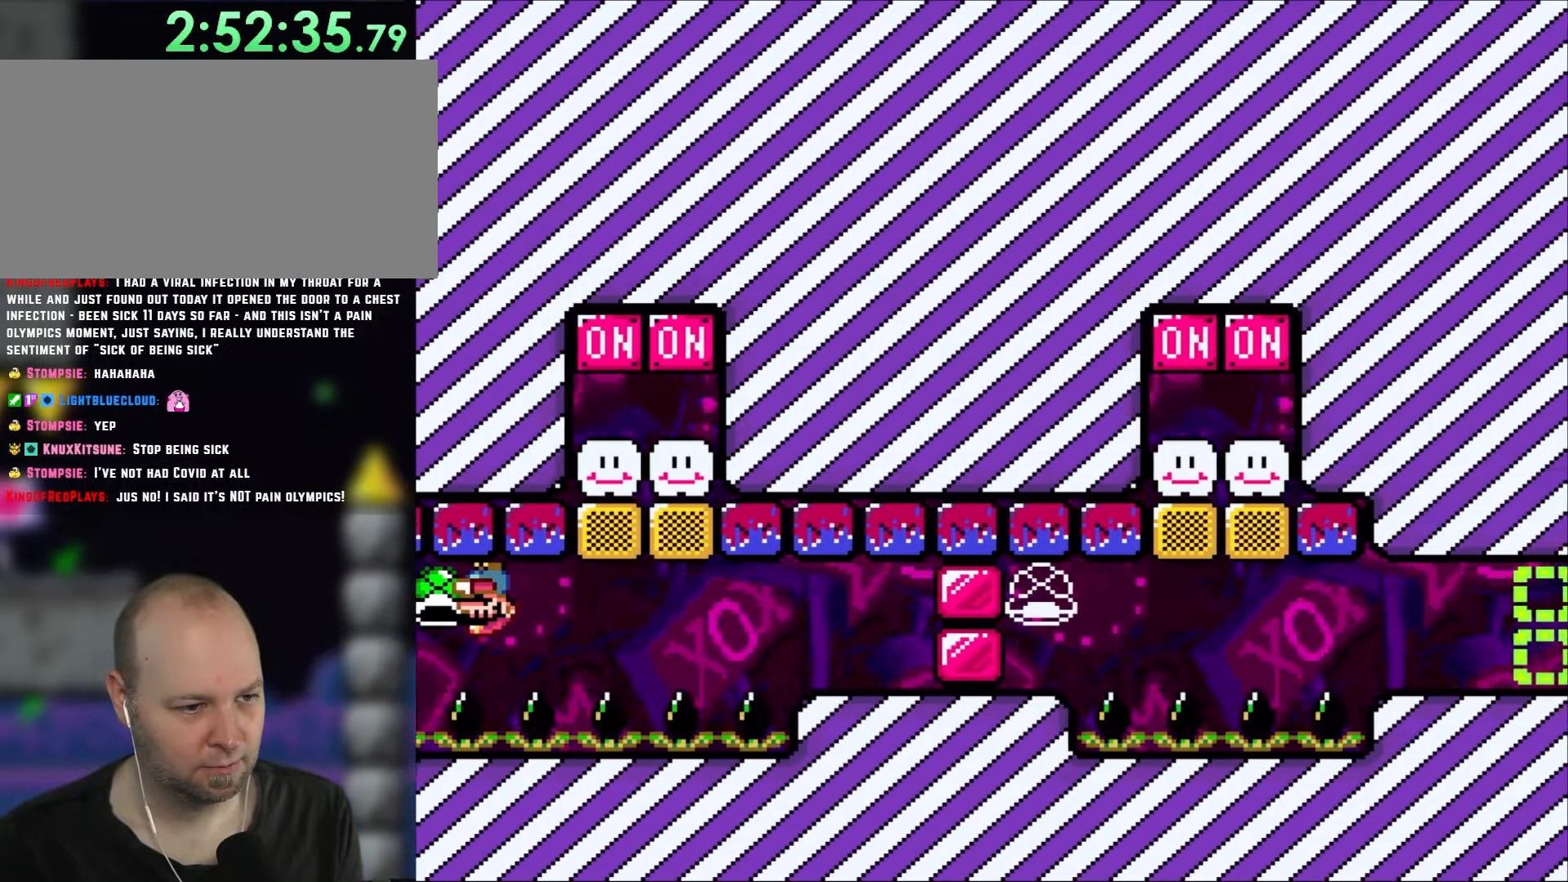
{"buttons": ["B", "Y", "DPAD_UP"], "events": [[333, "Y", "up"], [400, "Y", "down"]]}
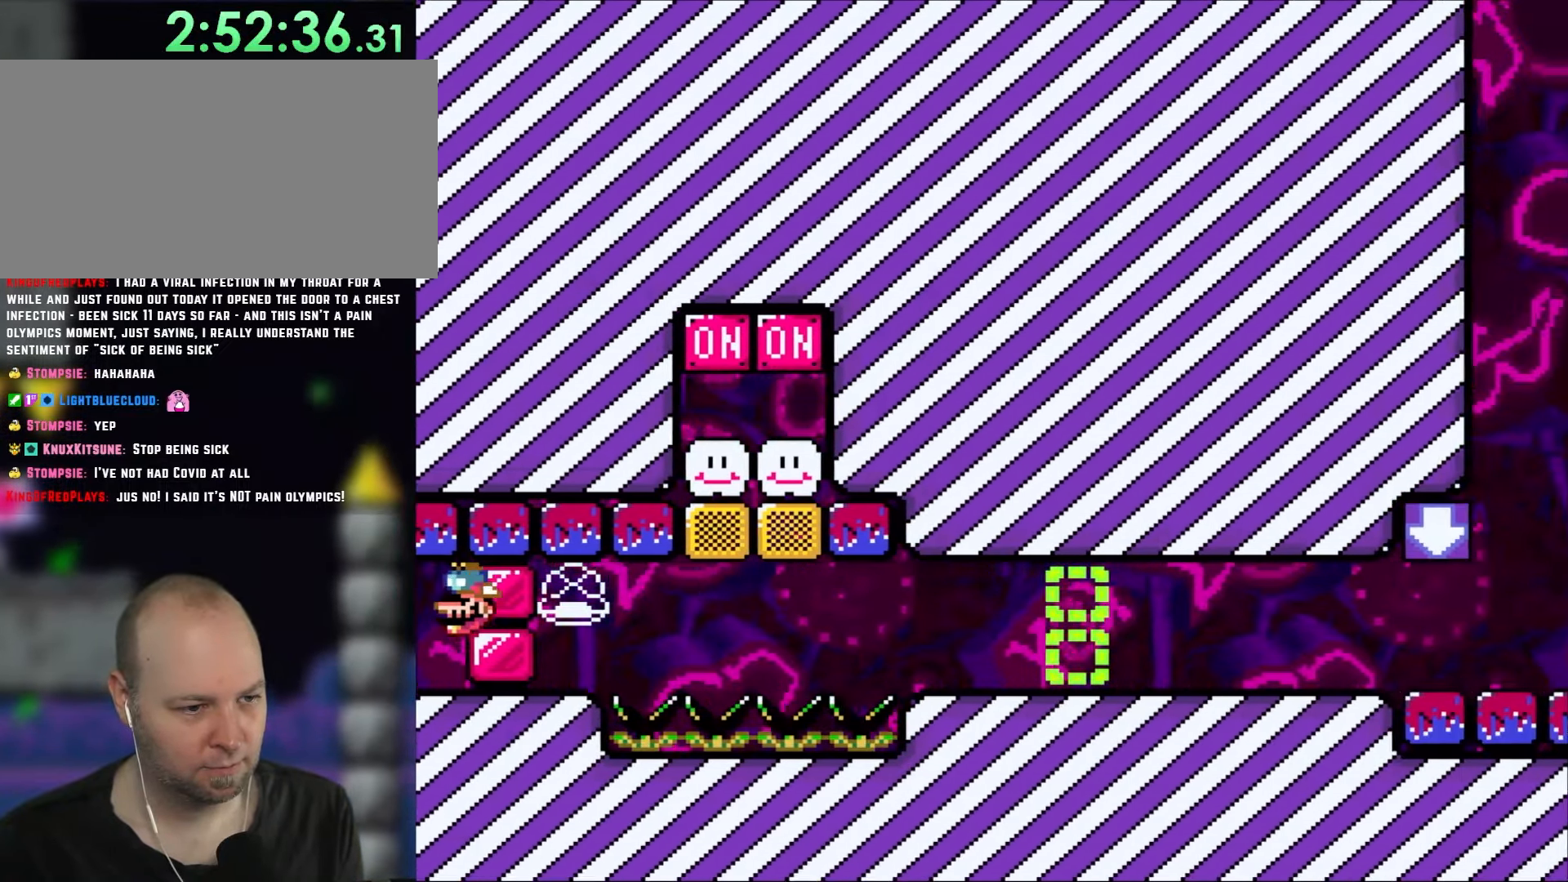
{"buttons": ["B", "Y", "DPAD_UP"], "events": [[250, "DPAD_RIGHT", "down"], [267, "DPAD_UP", "up"], [333, "DPAD_UP", "down"], [383, "DPAD_RIGHT", "up"], [383, "Y", "up"], [483, "Y", "down"]]}
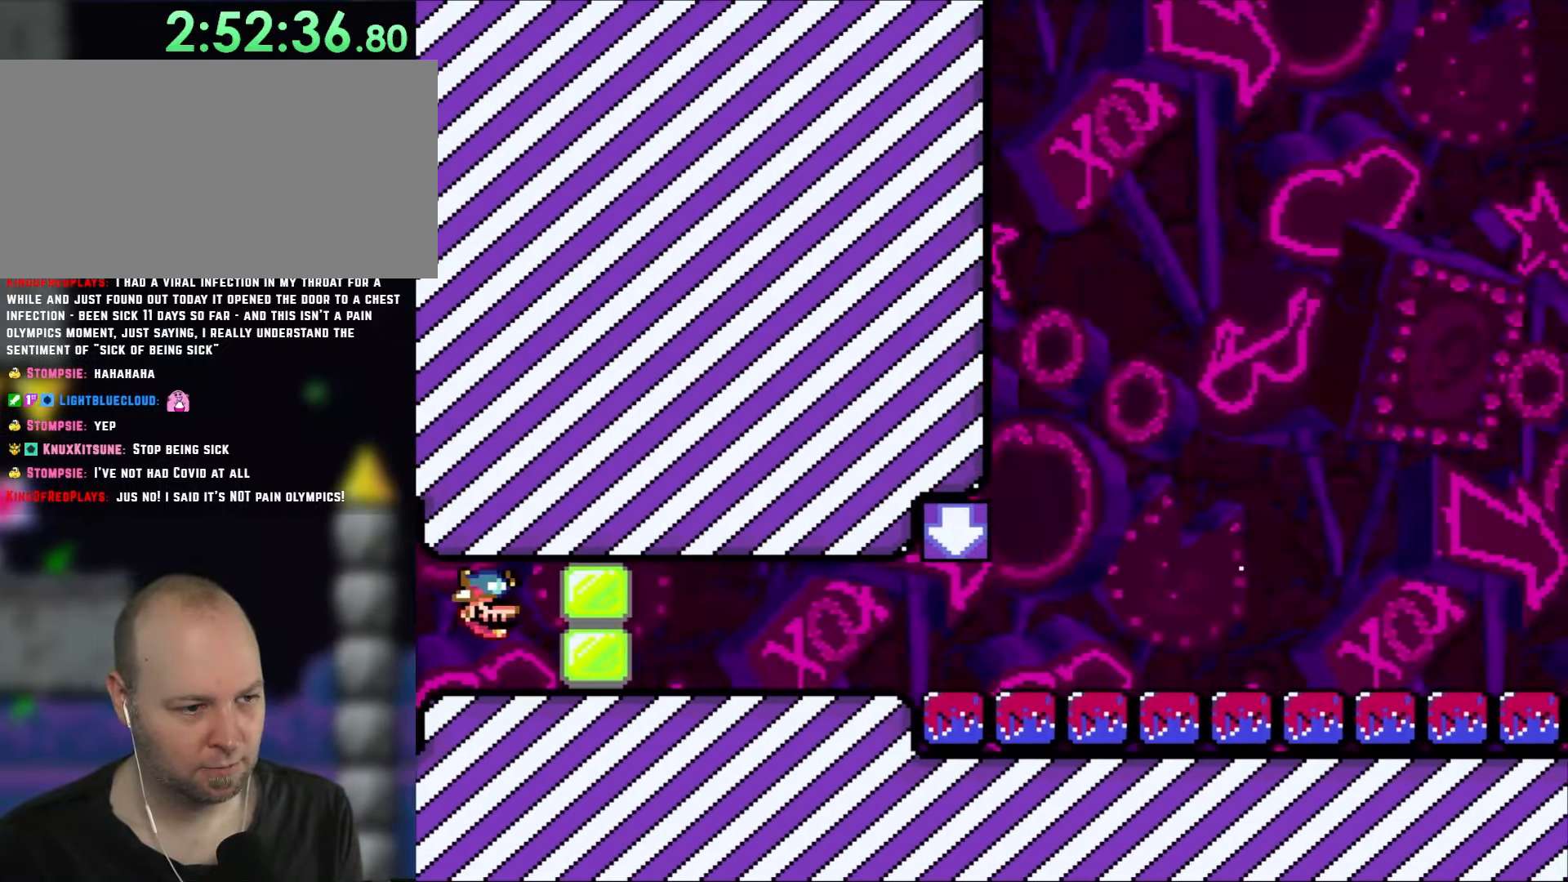
{"buttons": ["B", "Y"], "events": [[450, "DPAD_UP", "up"]]}
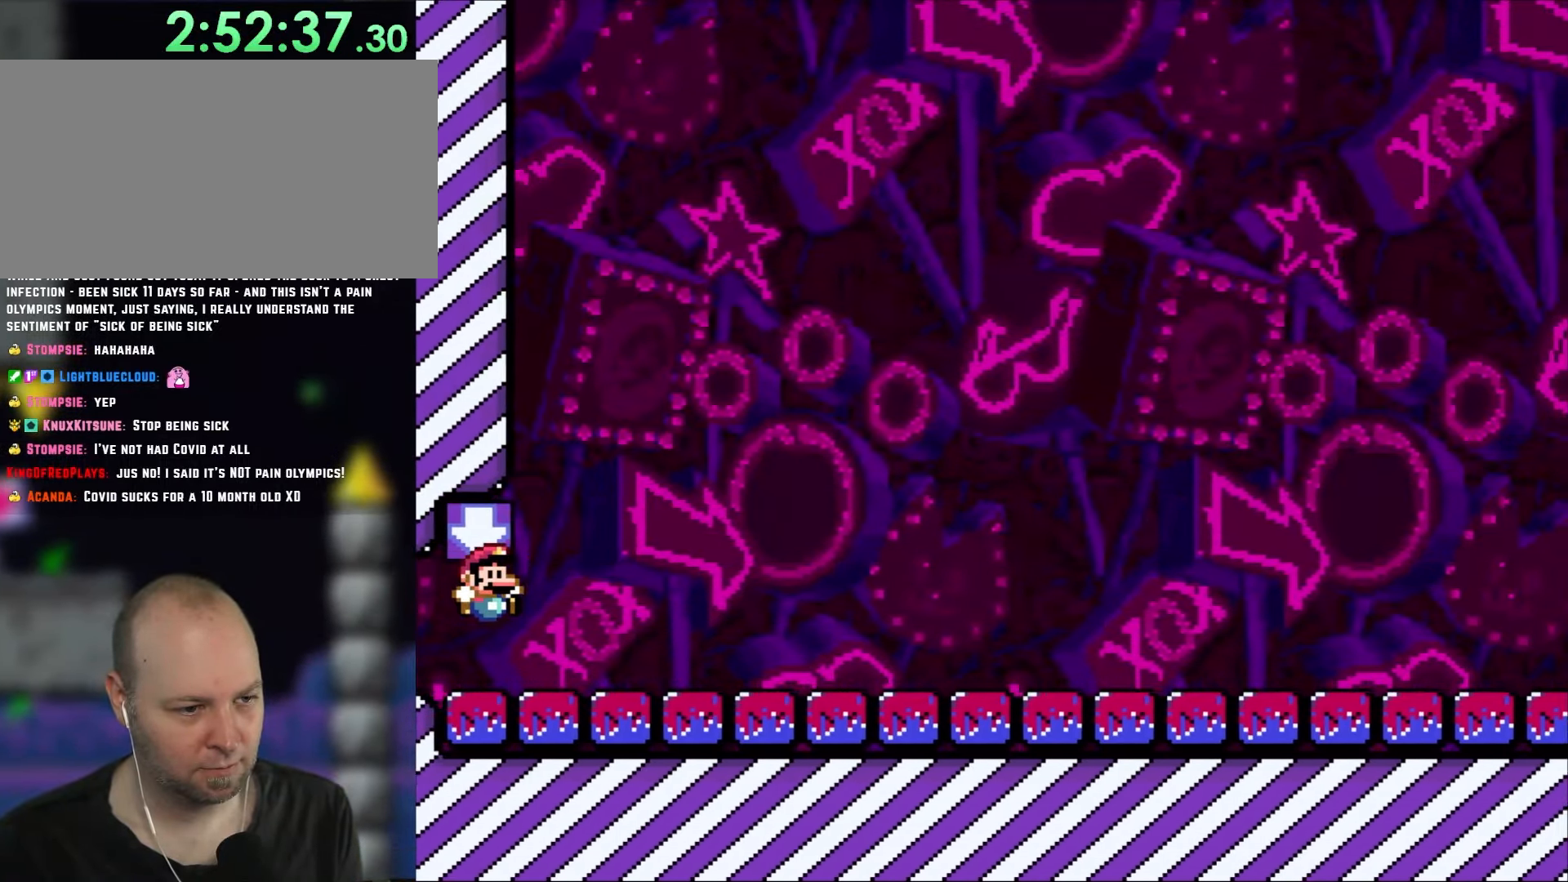
{"buttons": ["Y"], "events": [[33, "B", "up"]]}
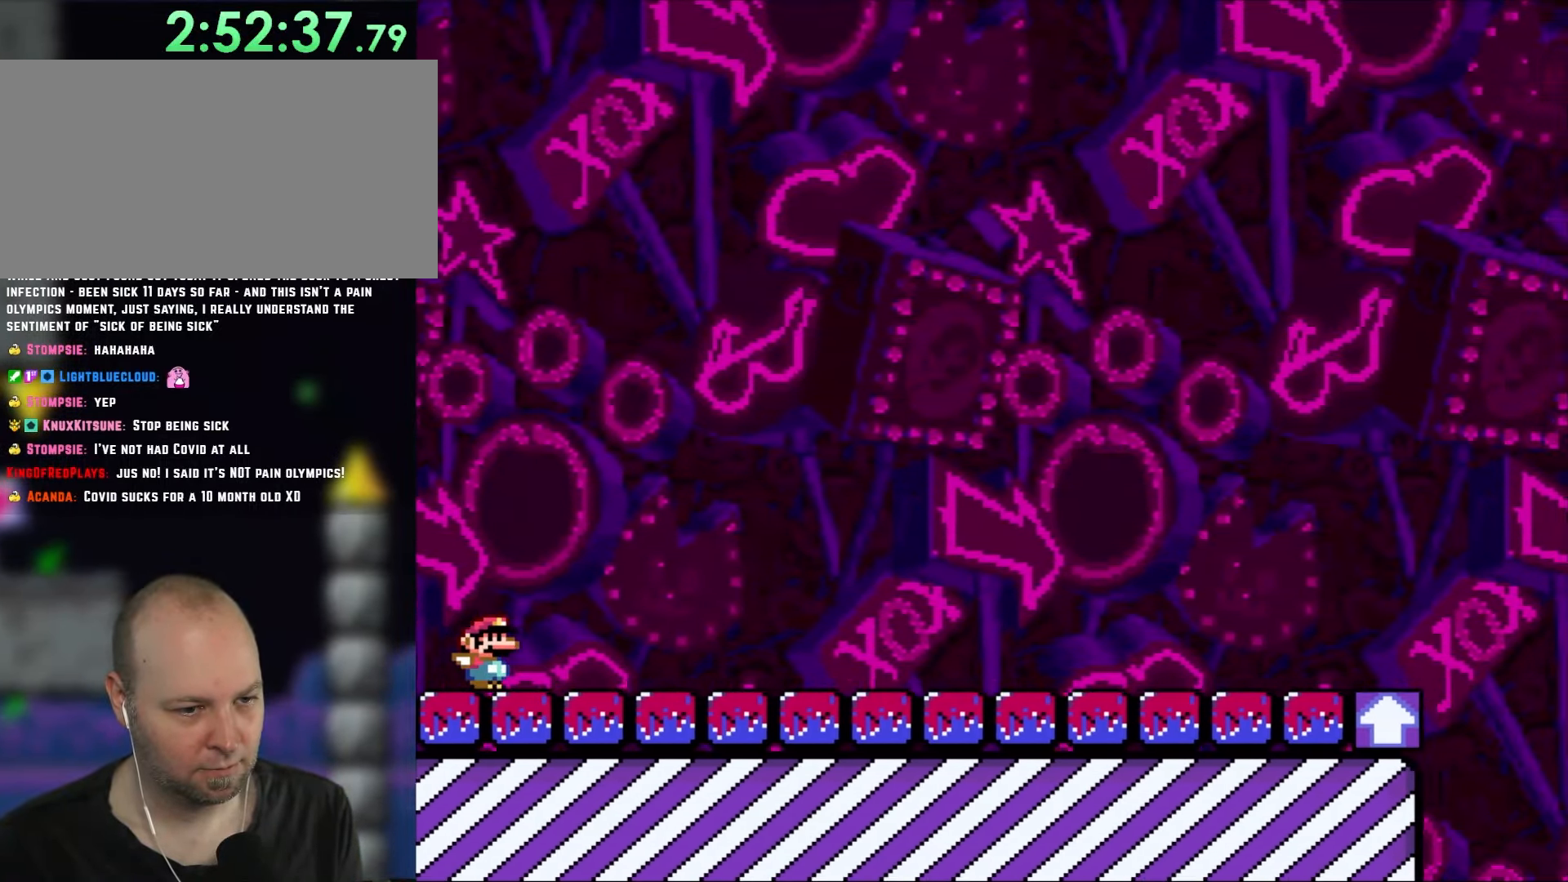
{"buttons": ["Y"], "events": []}
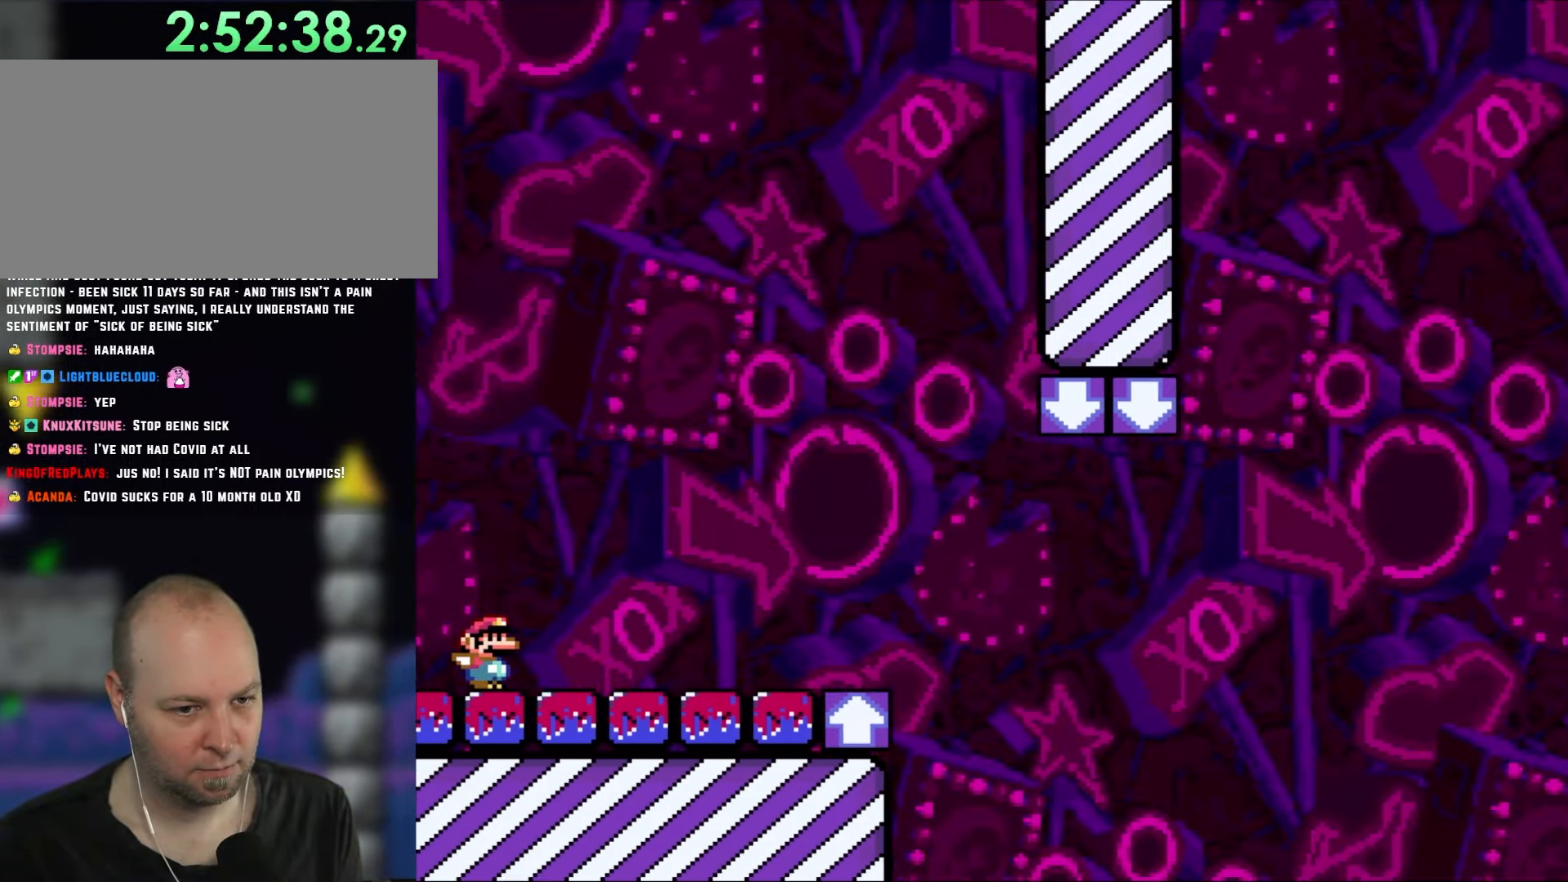
{"buttons": ["Y"], "events": []}
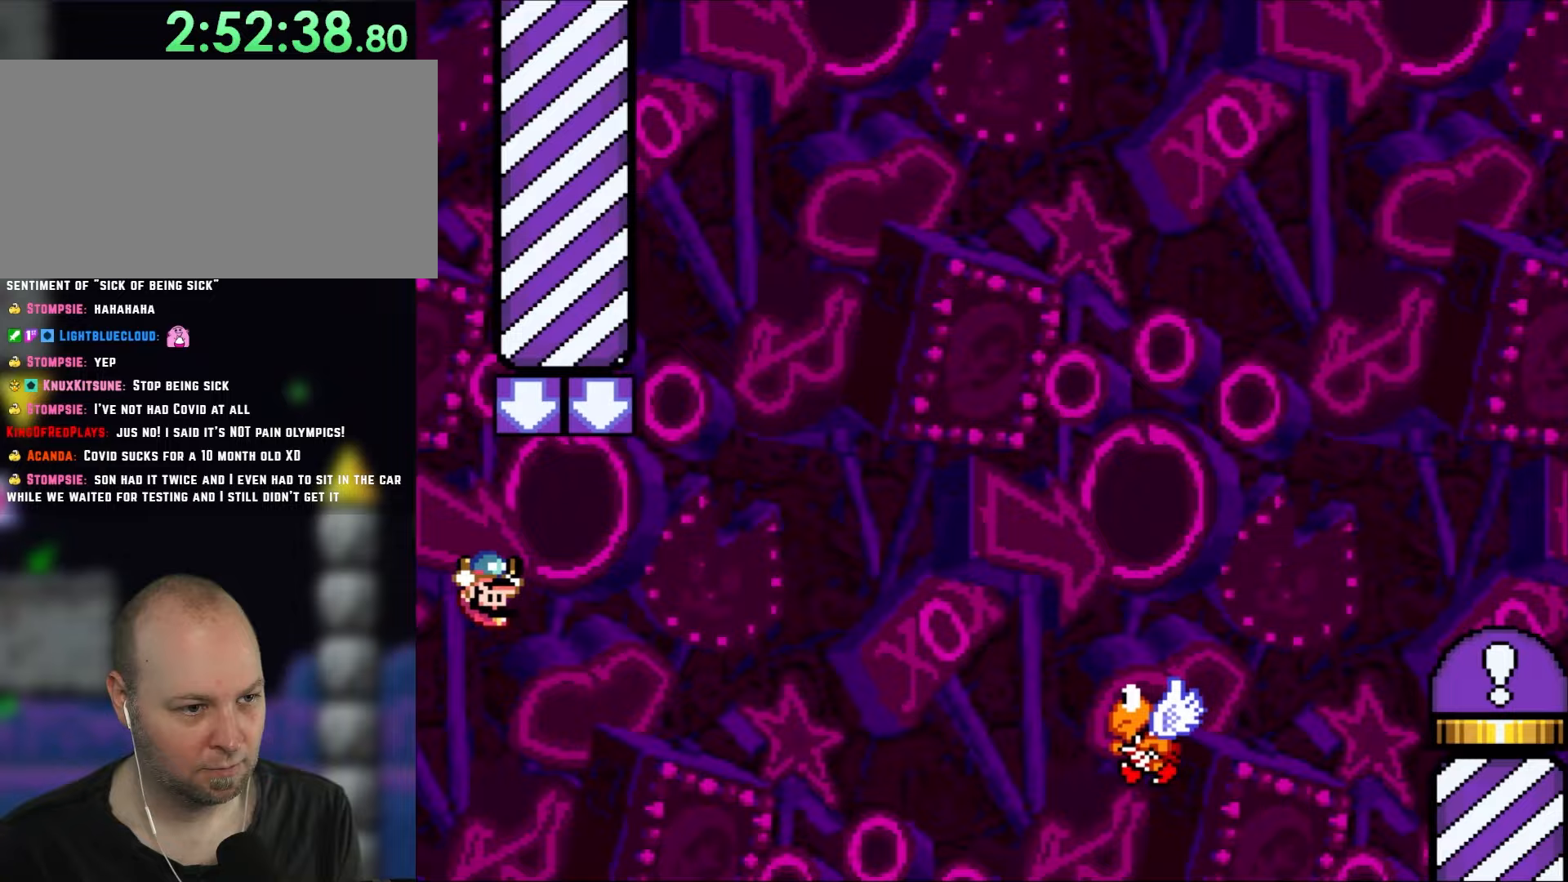
{"buttons": ["B", "Y"], "events": [[417, "B", "down"]]}
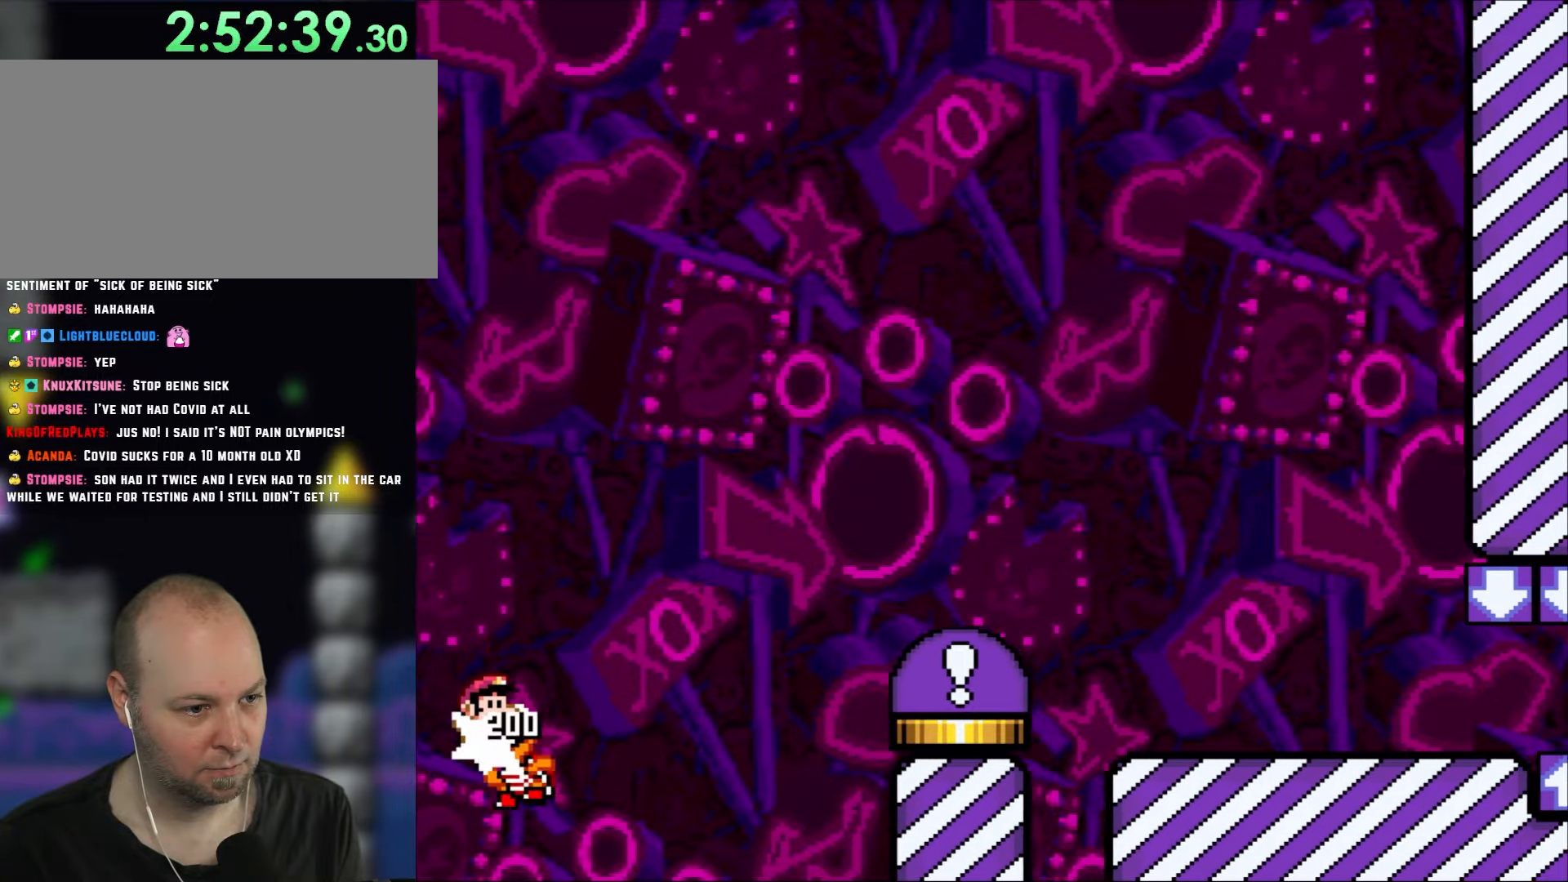
{"buttons": ["Y"], "events": [[300, "B", "up"]]}
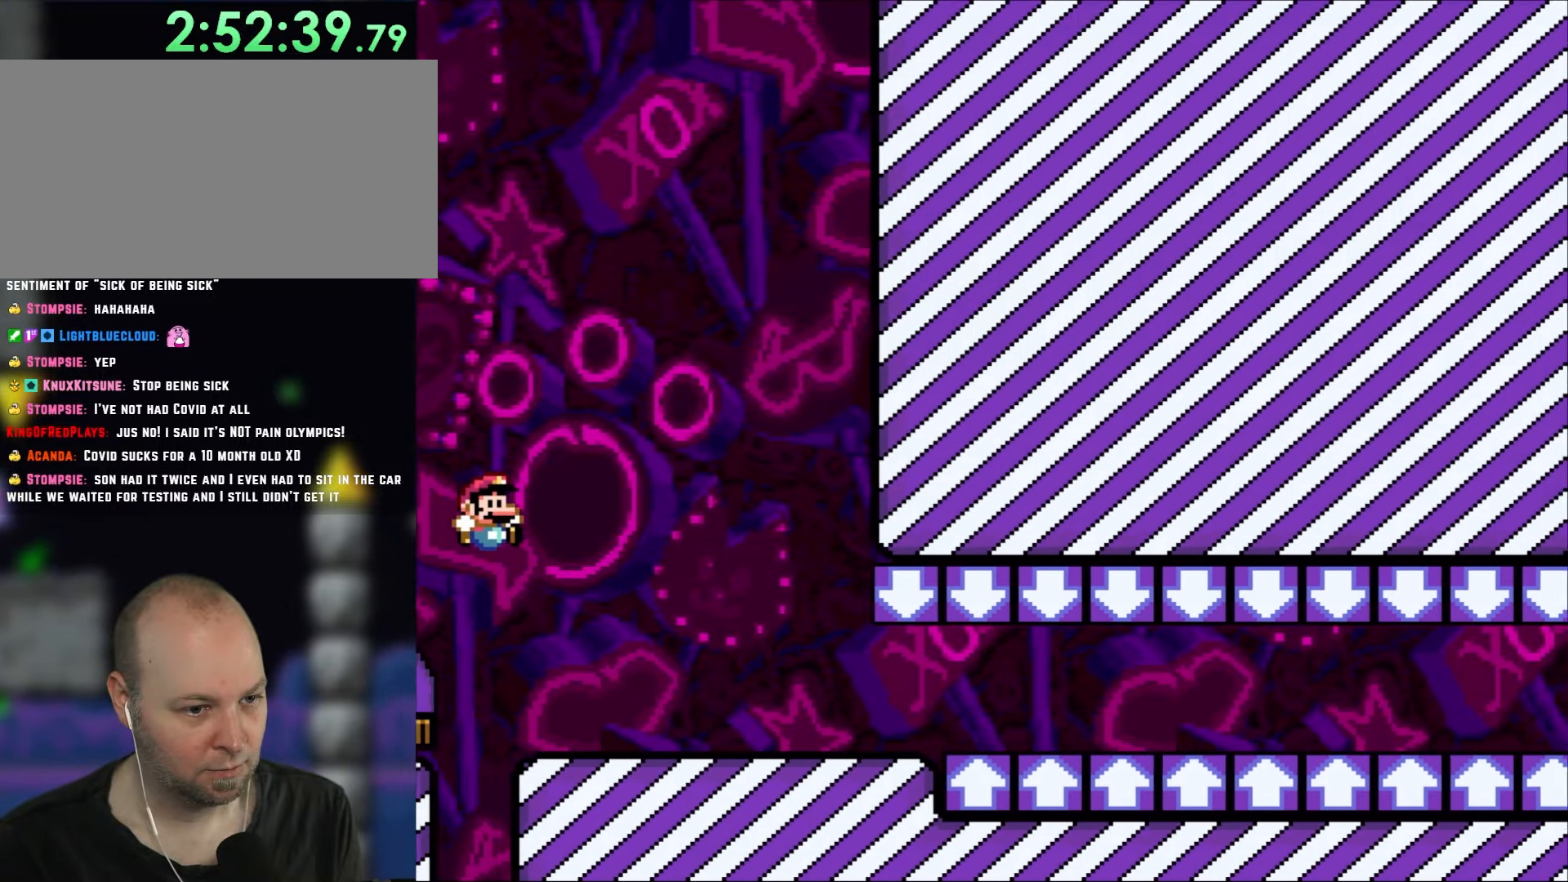
{"buttons": ["Y"], "events": []}
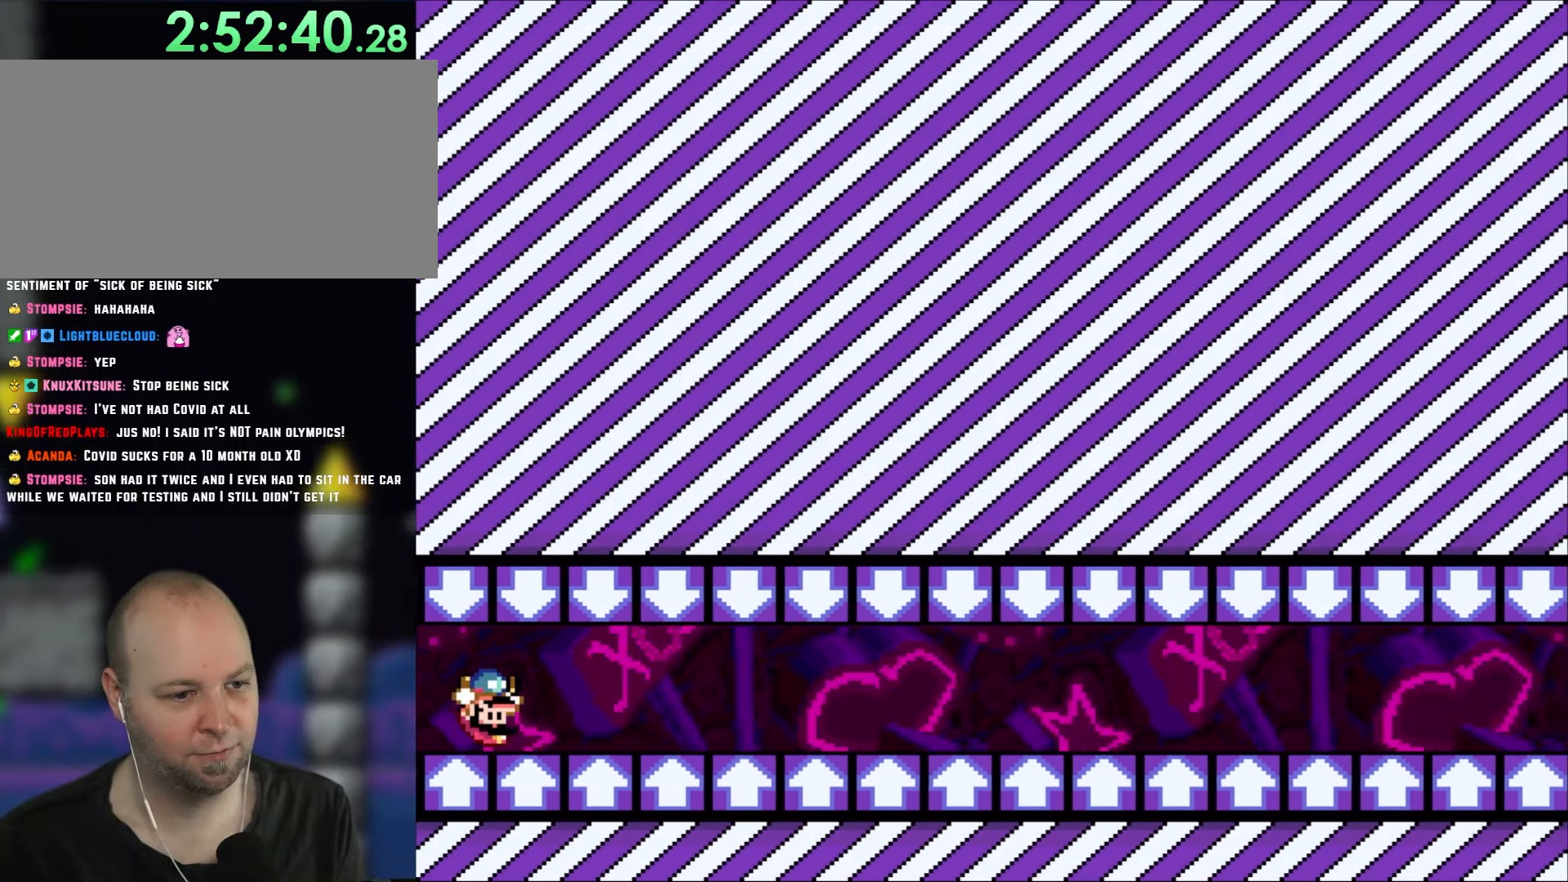
{"buttons": ["Y"], "events": []}
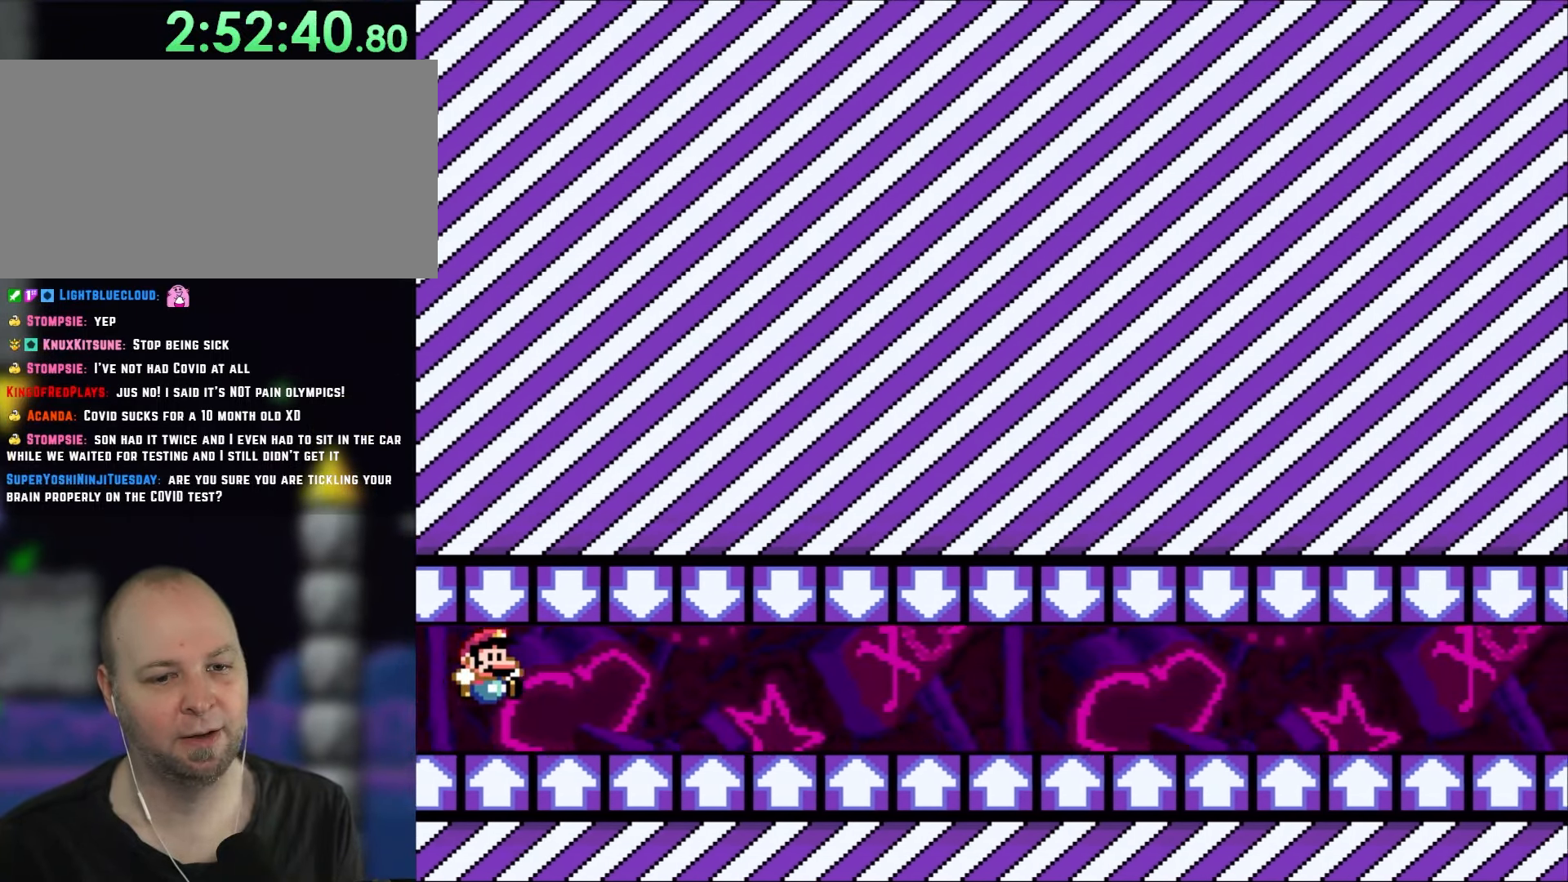
{"buttons": ["Y"], "events": []}
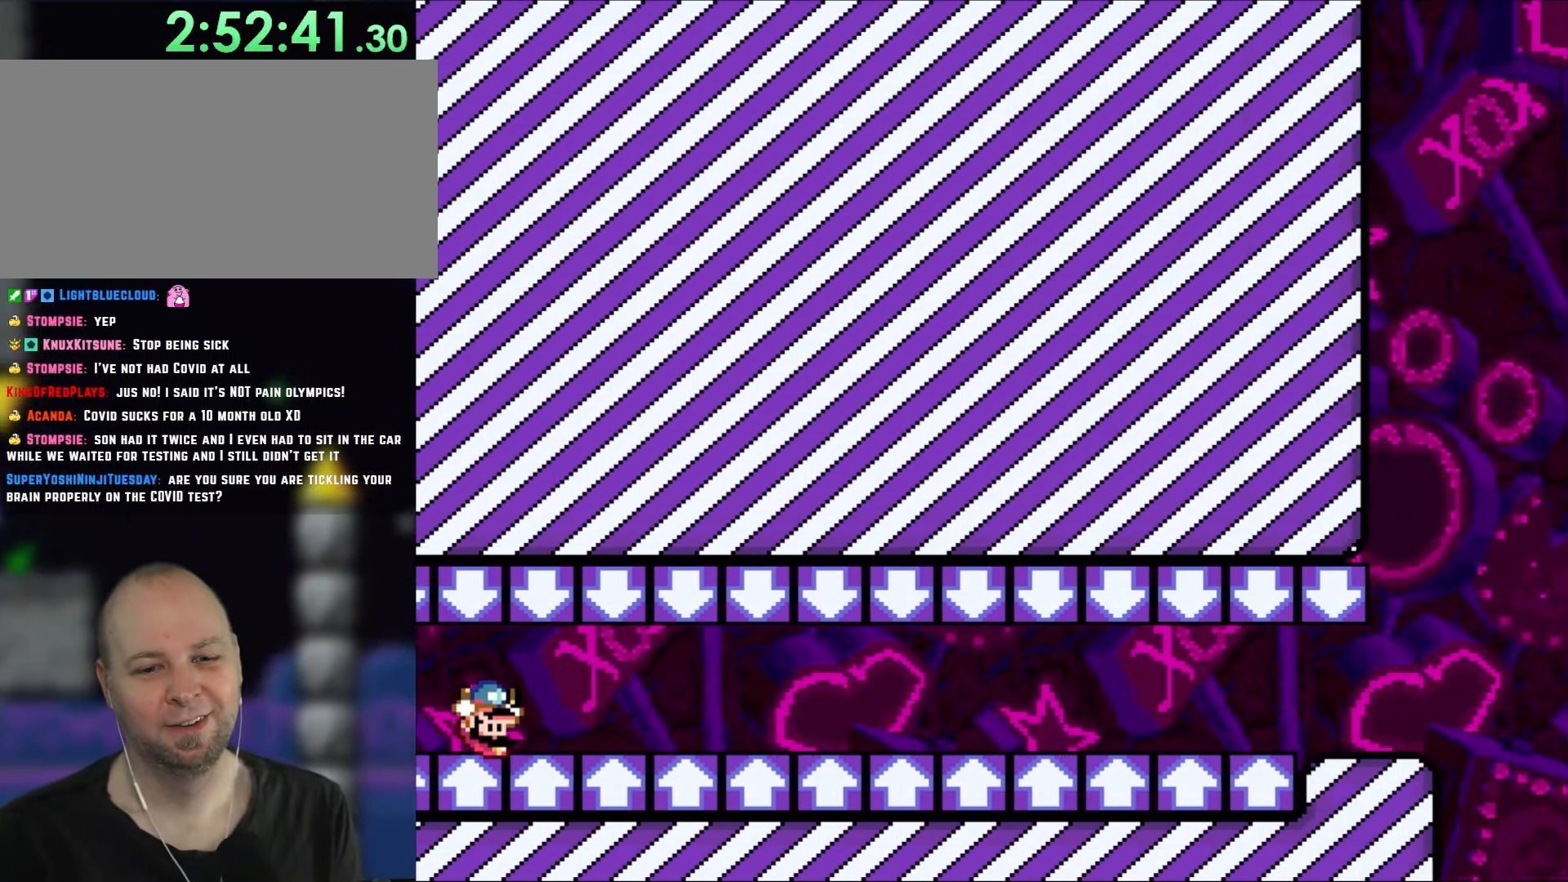
{"buttons": ["Y"], "events": []}
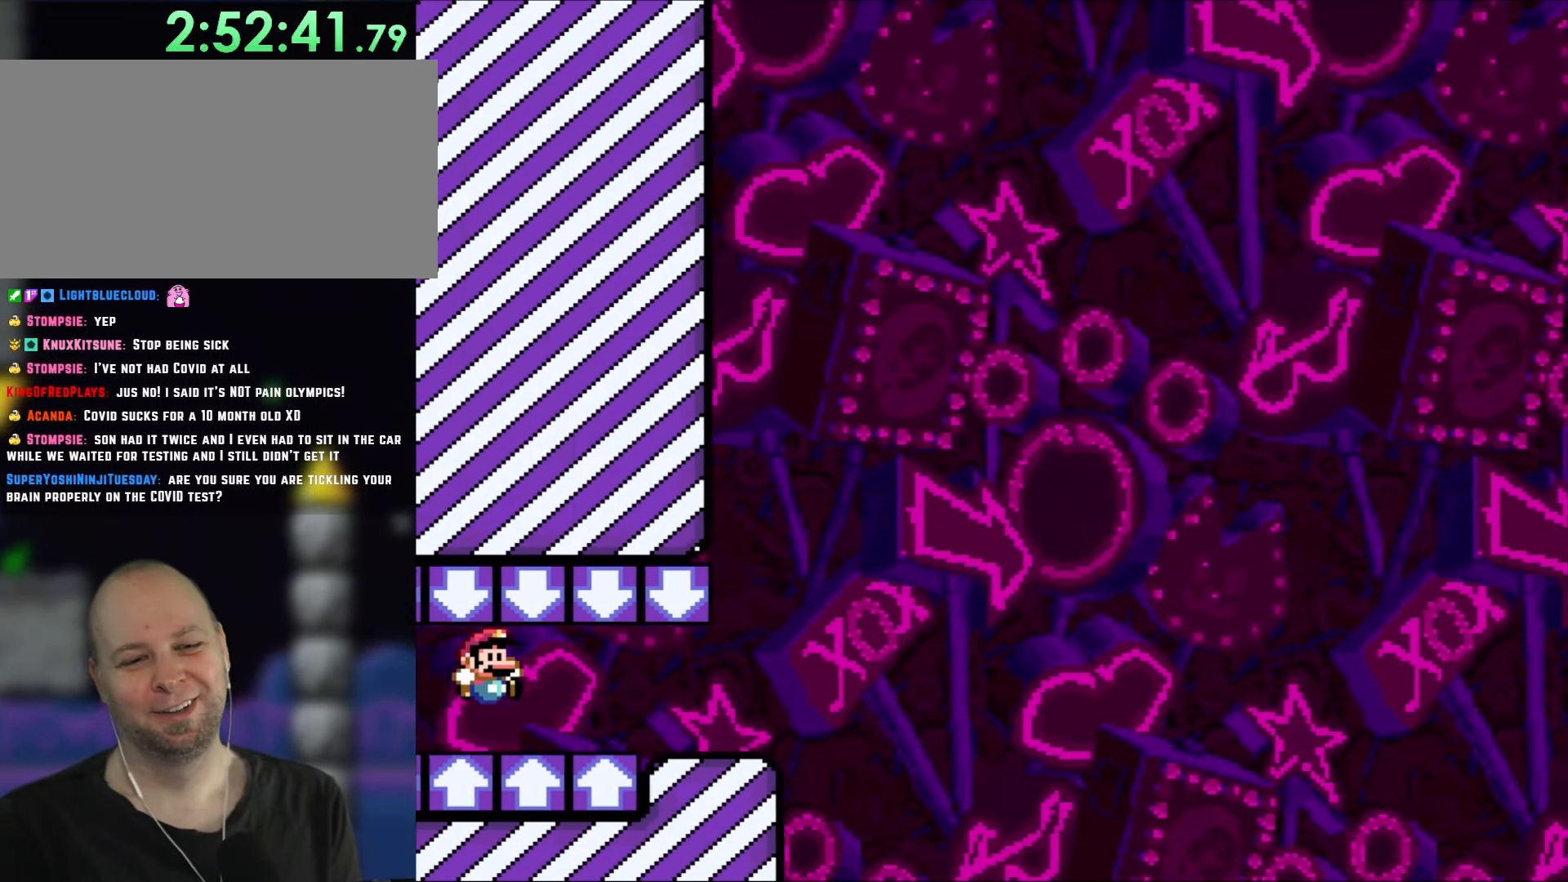
{"buttons": ["B", "Y"], "events": [[333, "B", "down"]]}